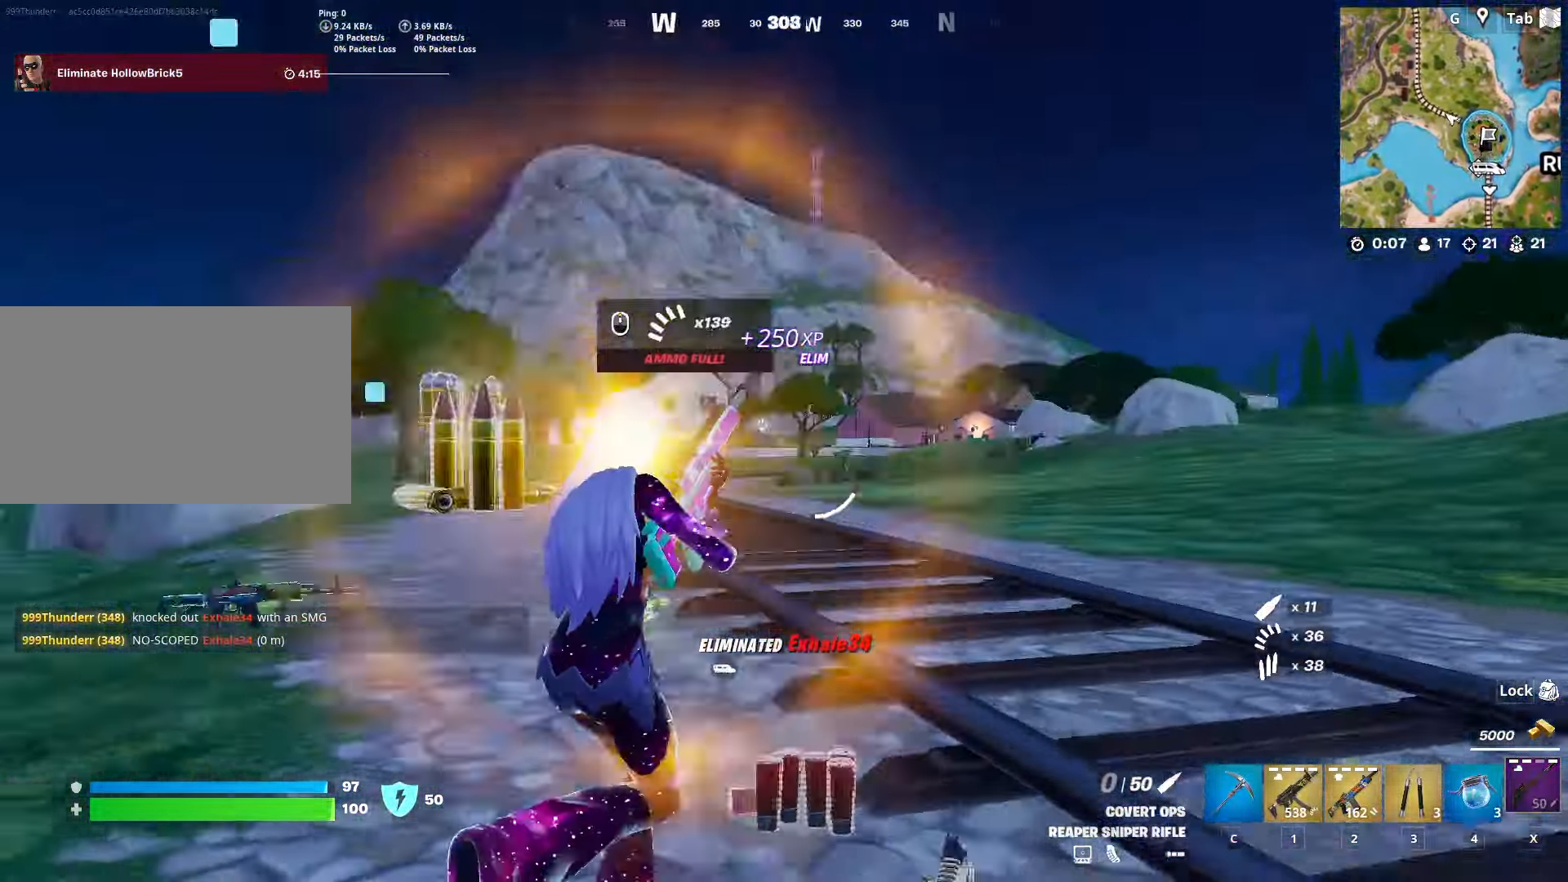
Gameplay with keyboard and mouse; each line is a JSON object with the keys and mouse buttons held at the frame after it. "events" lists presses ("down") and releases ("up") of "1", "2", "3", "4", "5", "a", "alt", "c", "caps_lock", "ctrl", "d", "e", "f", "g", "q", "r", "s", "shift", "space", "t", "tab", "v", "w", "x", "z", "mouse_left", "mouse_wheel" and "mouse_right" between this image and that frame as [ms after this image, input, new state], when the widget could be followed in between. "mouse_left", "mouse_wheel", "mouse_right" = the "left", "wheel", "right" buttons of the "mouse" list. No other keys are recorded. "wheel" means that the mouse wheel is clicked or scrolled. "mouse_move" is the direction in which the mouse moves at that frame (one of eight, or "still"), when it could be read.
{"keys": ["a", "s"], "mouse": [], "mouse_move": "down-left", "events": [[84, "s", "down"], [84, "space", "down"], [117, "d", "up"], [267, "a", "down"], [351, "space", "up"]]}
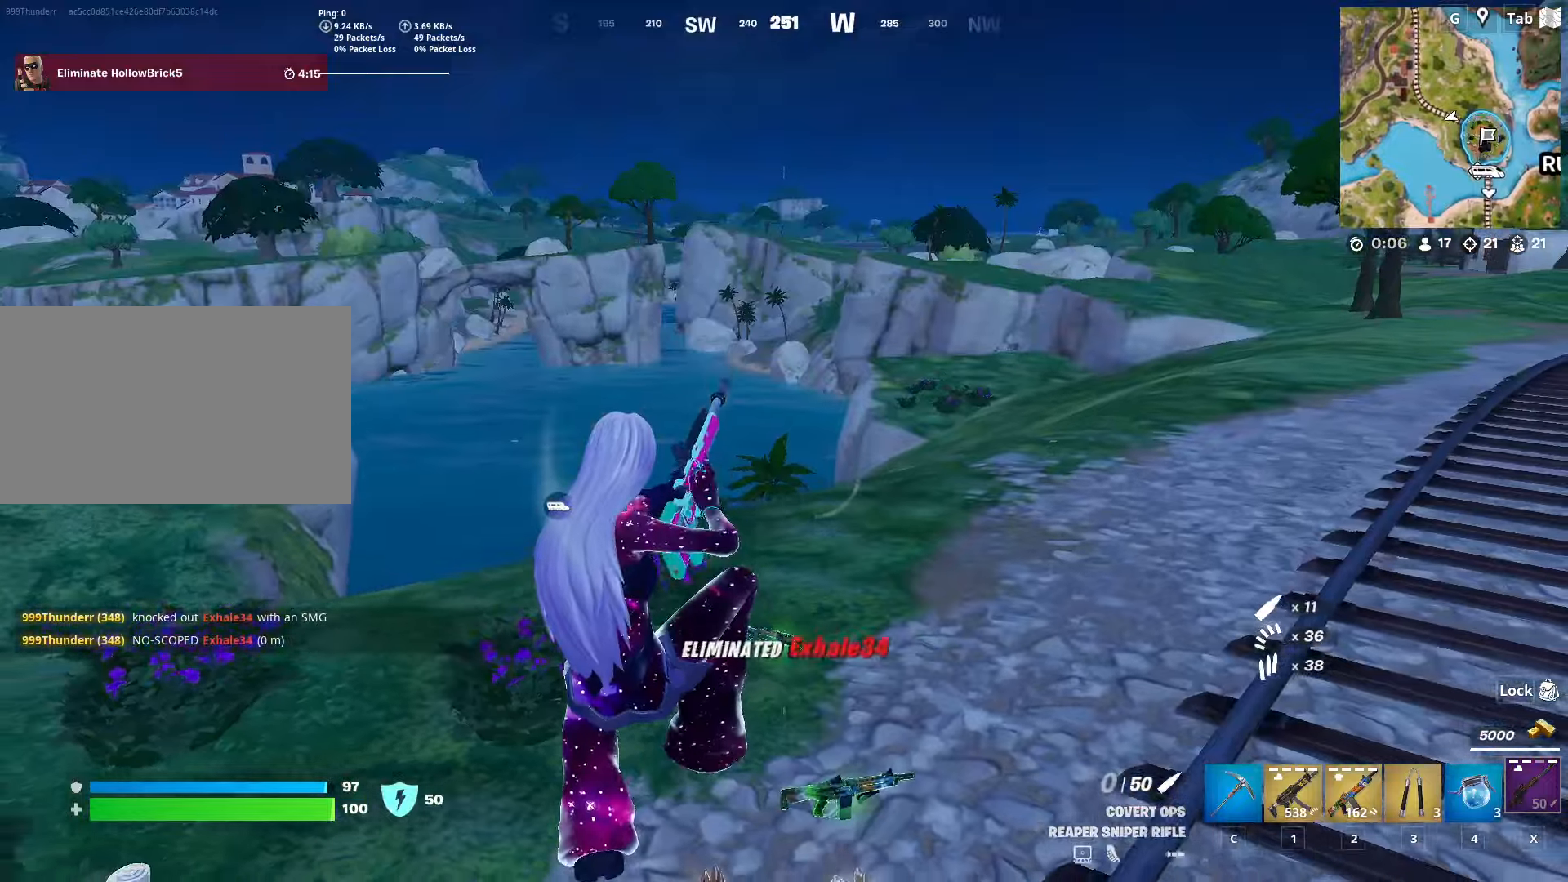
{"keys": ["a", "w"], "mouse": [], "mouse_move": "up", "events": [[134, "s", "up"], [284, "w", "down"]]}
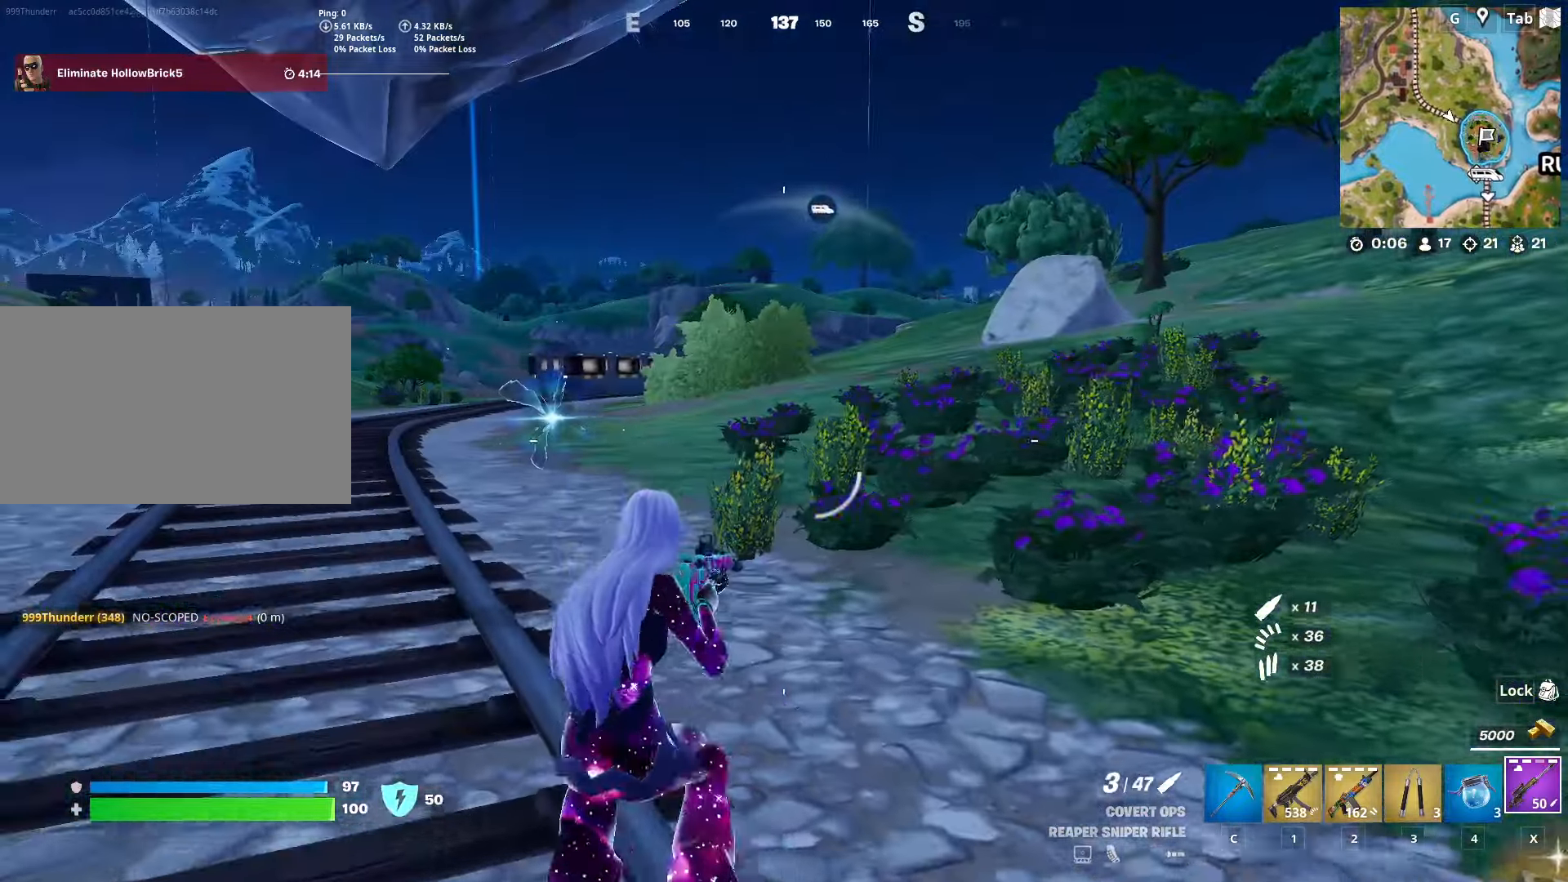
{"keys": ["ctrl", "w"], "mouse": [], "mouse_move": "still", "events": [[17, "a", "up"], [384, "ctrl", "down"]]}
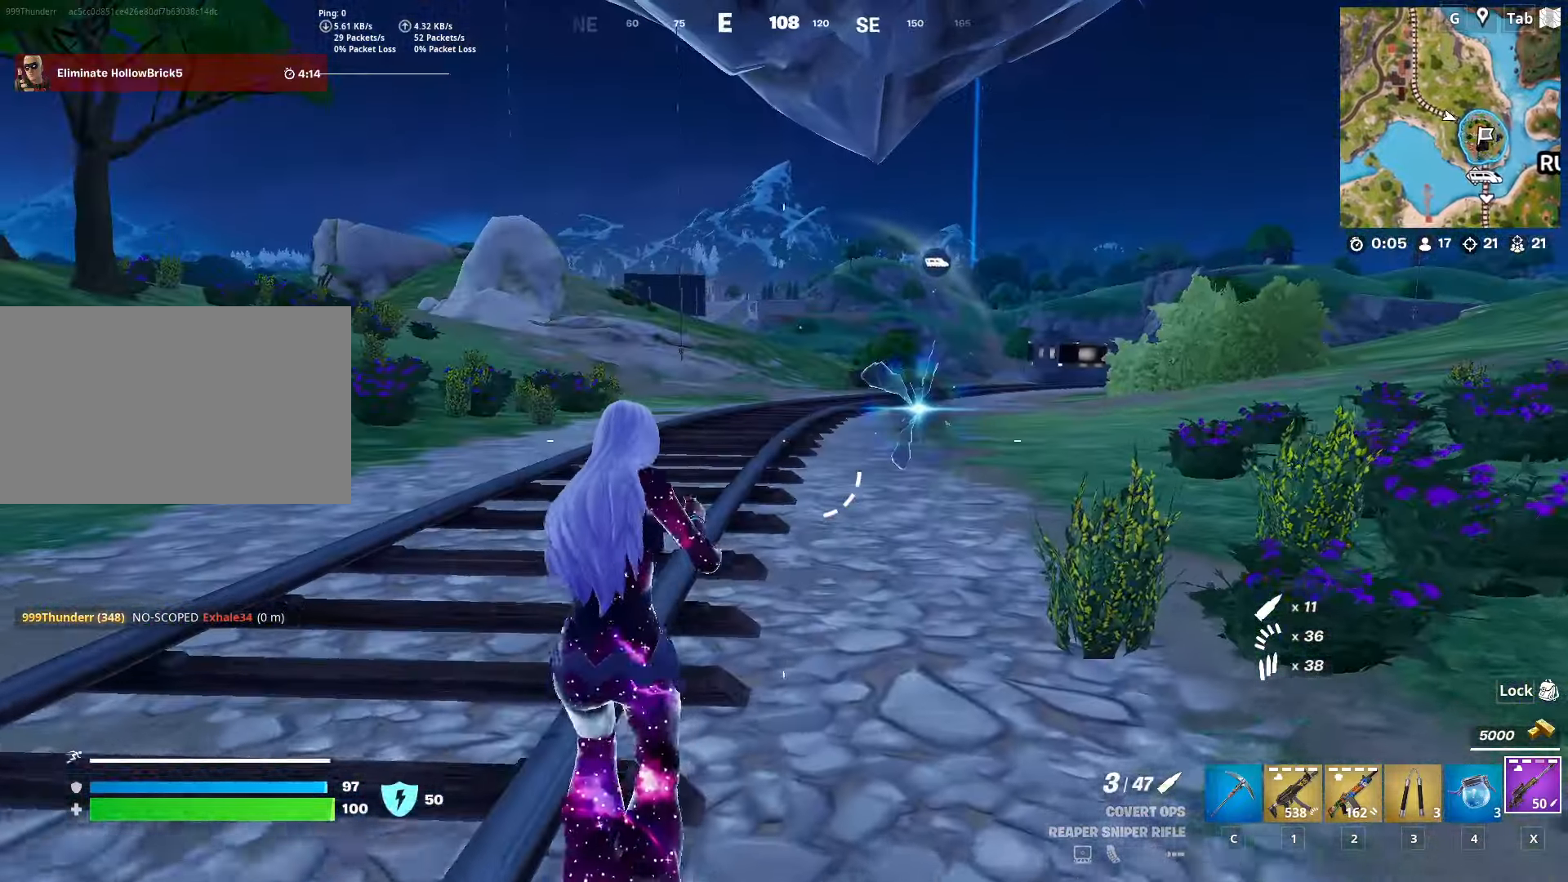
{"keys": ["d", "w"], "mouse": [], "mouse_move": "still", "events": [[67, "space", "down"], [117, "ctrl", "up"], [301, "2", "down"], [301, "space", "up"], [451, "2", "up"], [501, "d", "down"]]}
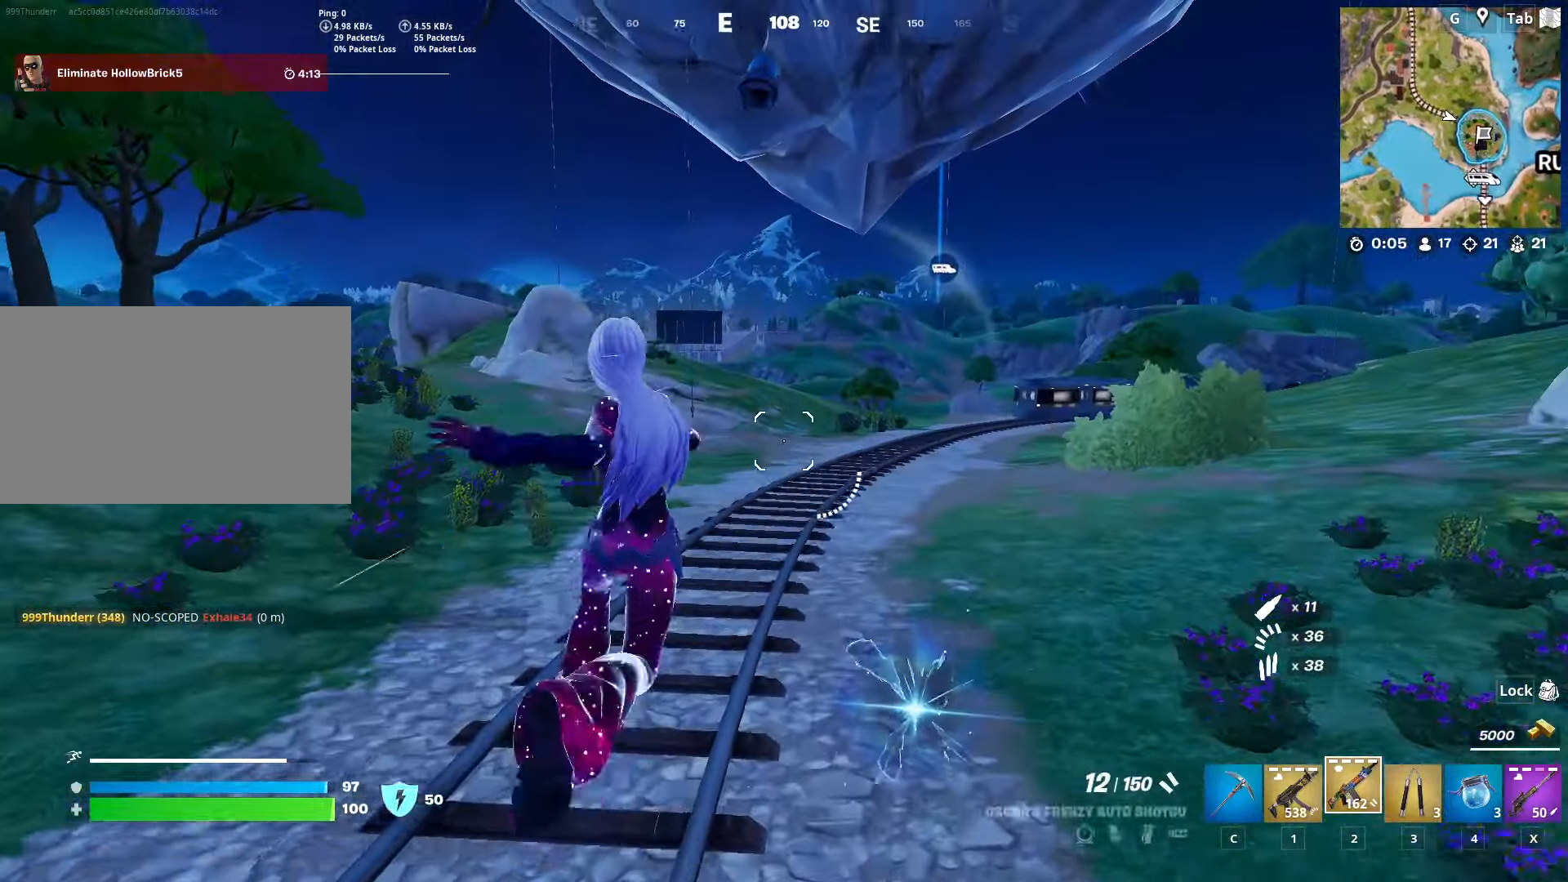
{"keys": ["w"], "mouse": [], "mouse_move": "right", "events": [[367, "d", "up"]]}
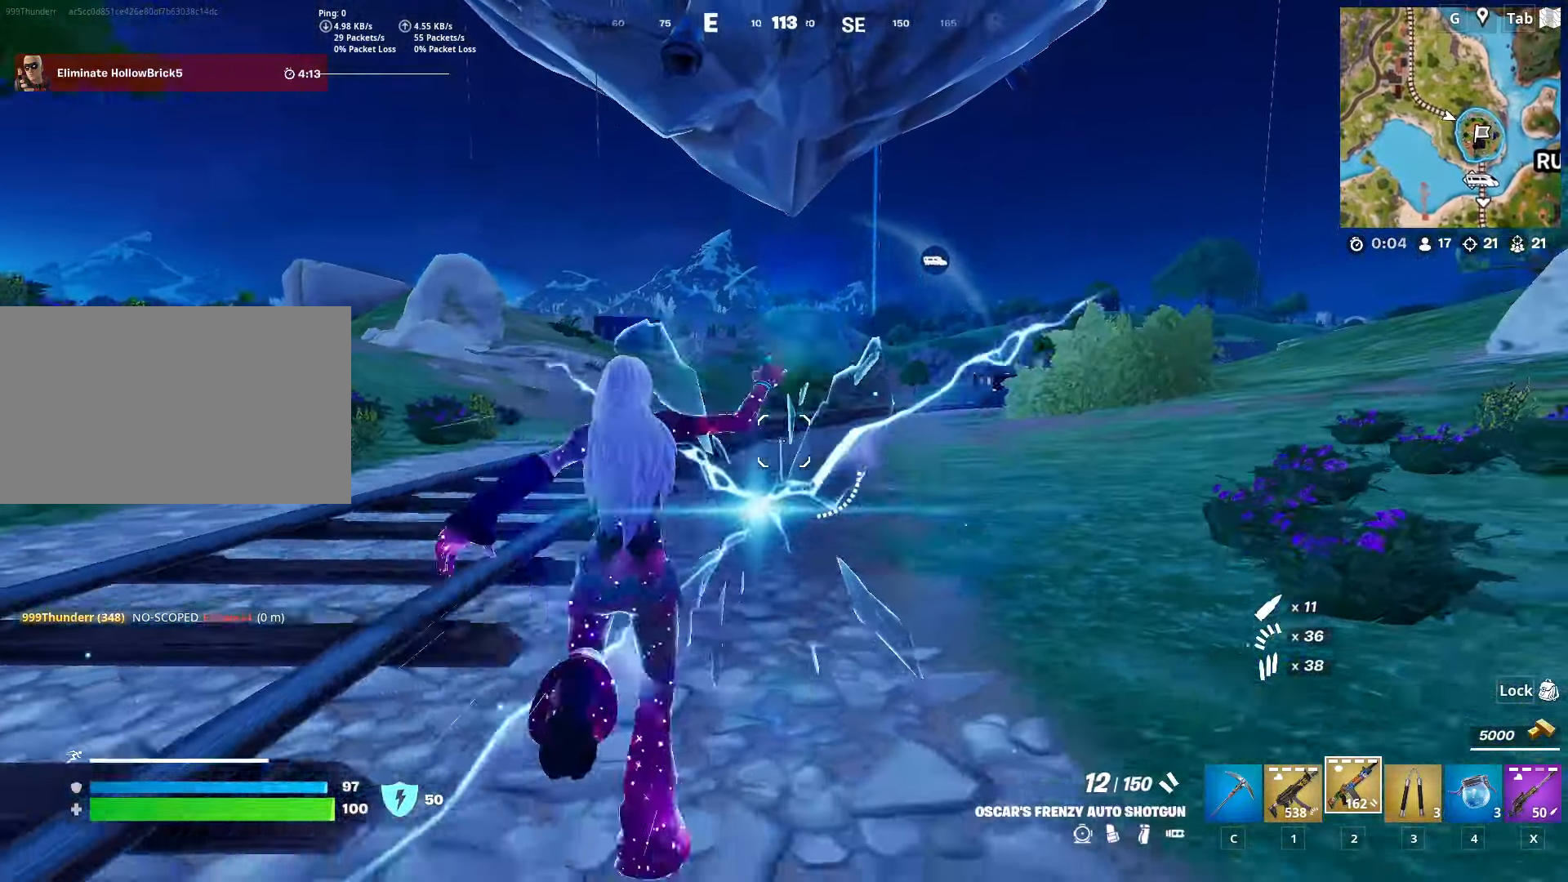
{"keys": ["w"], "mouse": [], "mouse_move": "still", "events": []}
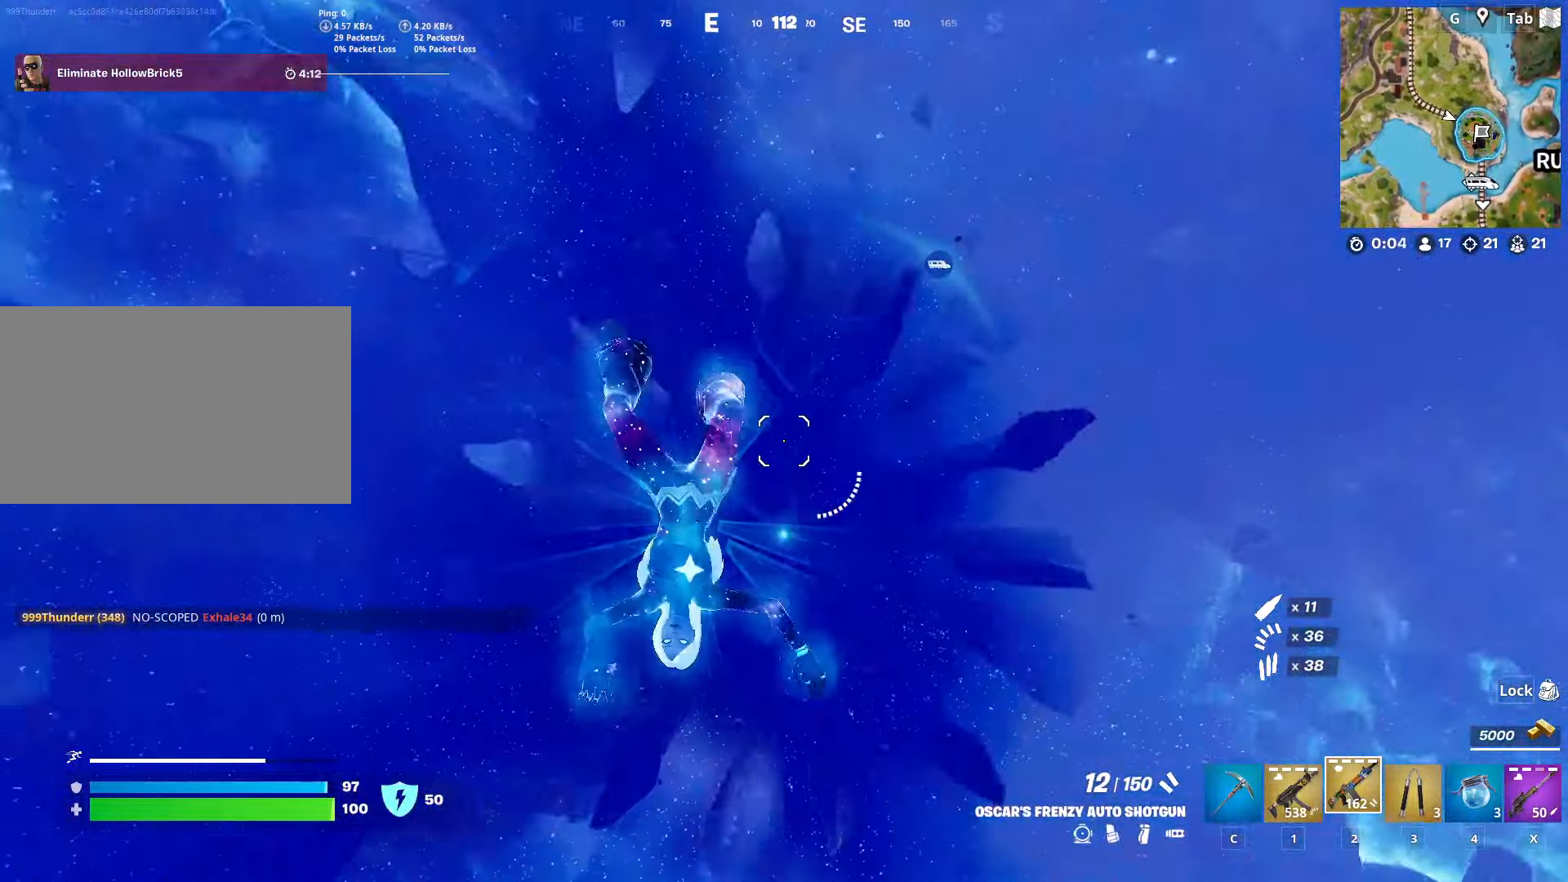
{"keys": ["w"], "mouse": [], "mouse_move": "still", "events": []}
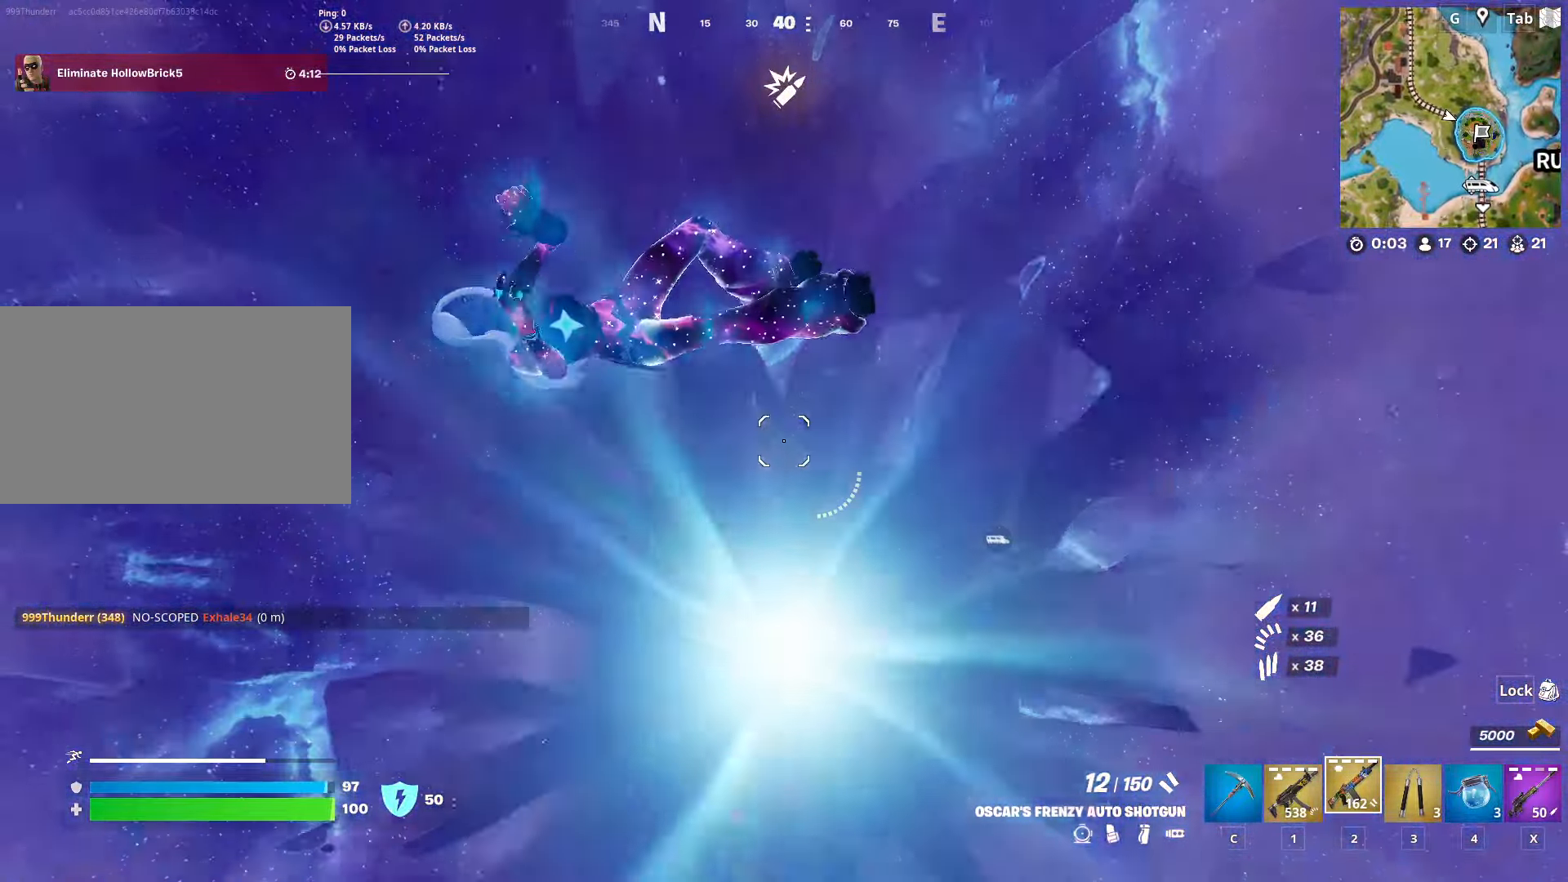
{"keys": ["w"], "mouse": [], "mouse_move": "still", "events": []}
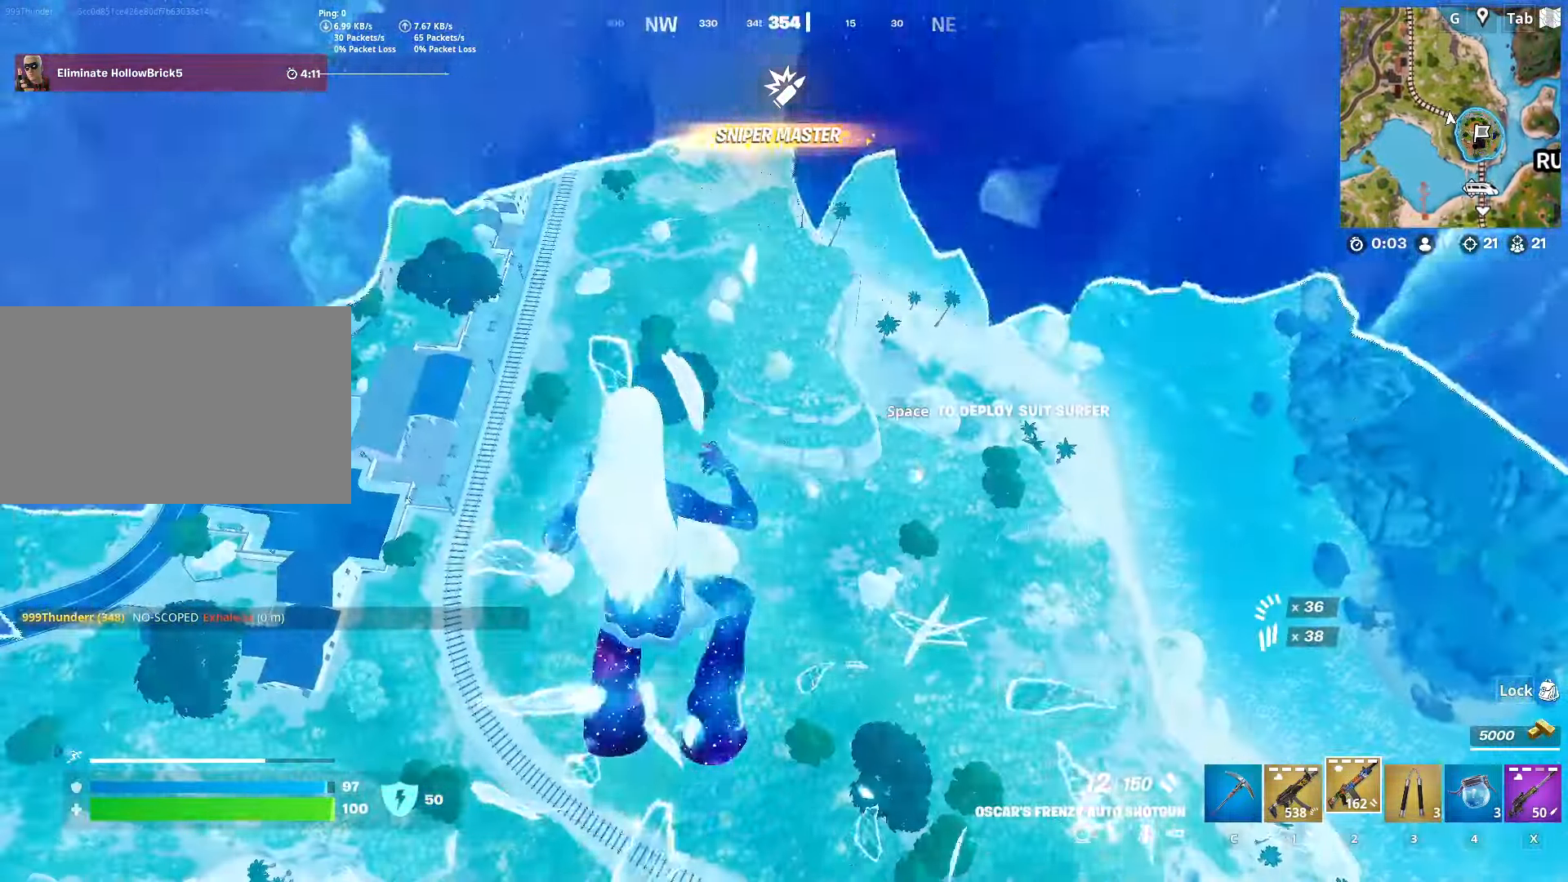
{"keys": ["d", "w"], "mouse": [], "mouse_move": "still", "events": [[50, "d", "down"], [150, "space", "down"], [334, "space", "up"]]}
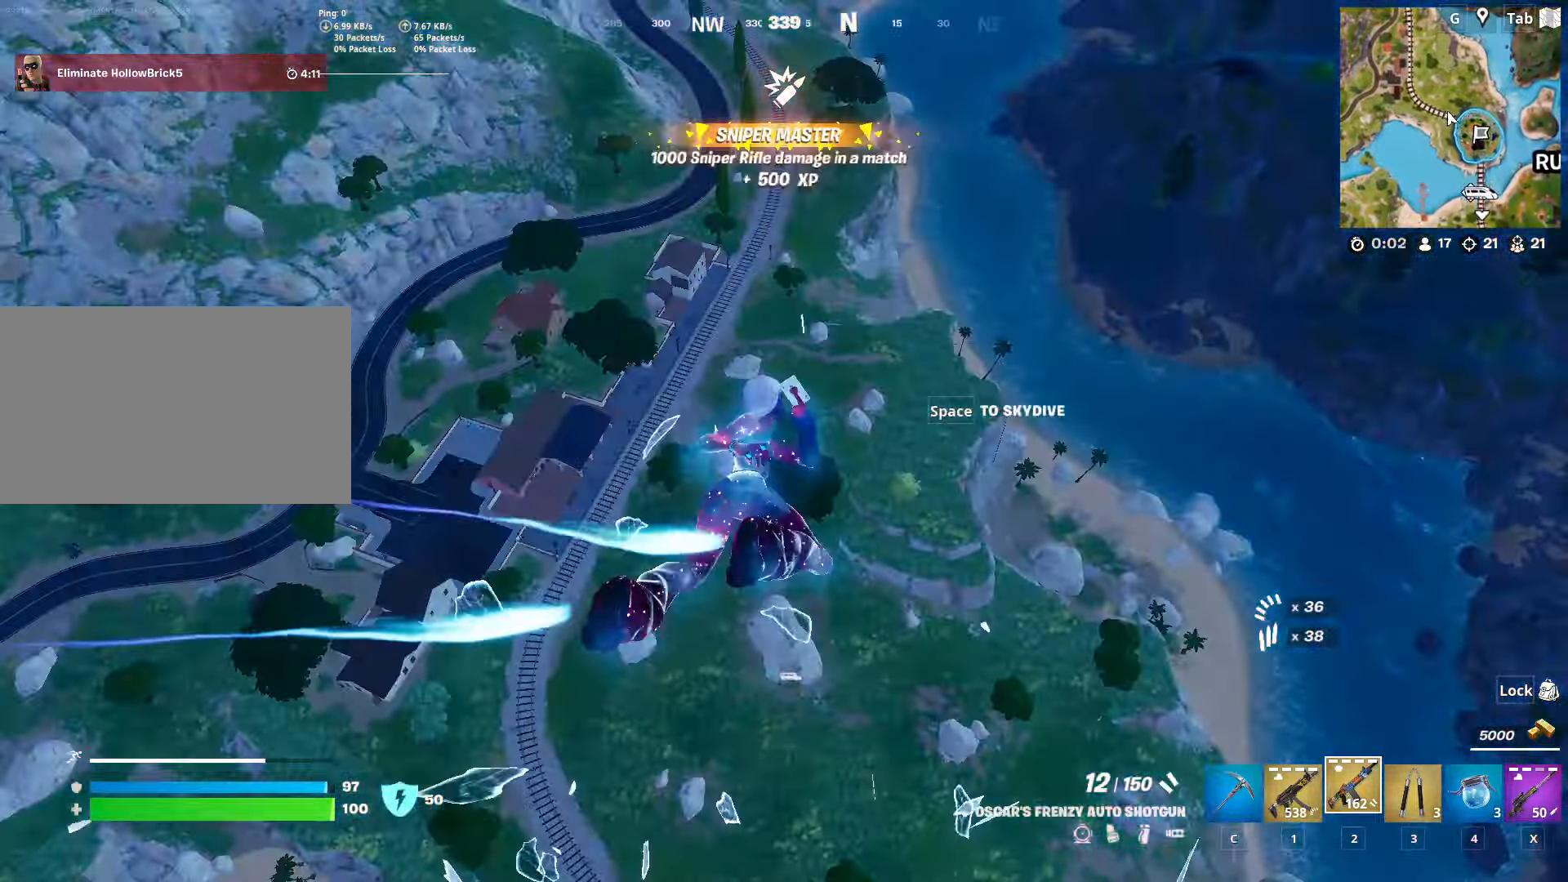
{"keys": ["d", "w"], "mouse": [], "mouse_move": "right", "events": []}
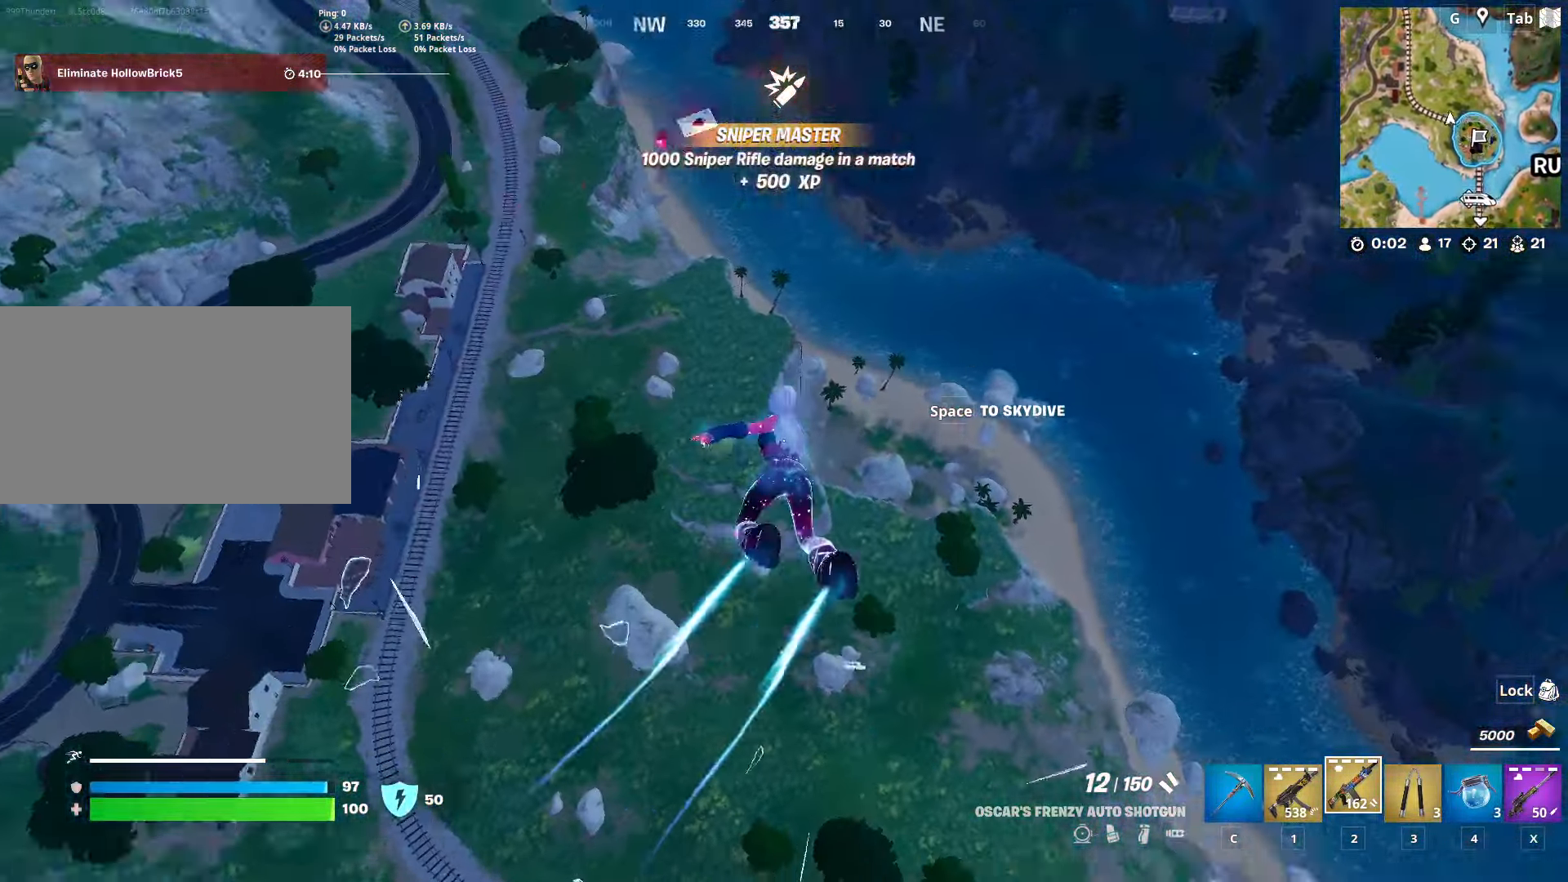
{"keys": ["d", "w"], "mouse": [], "mouse_move": "still", "events": []}
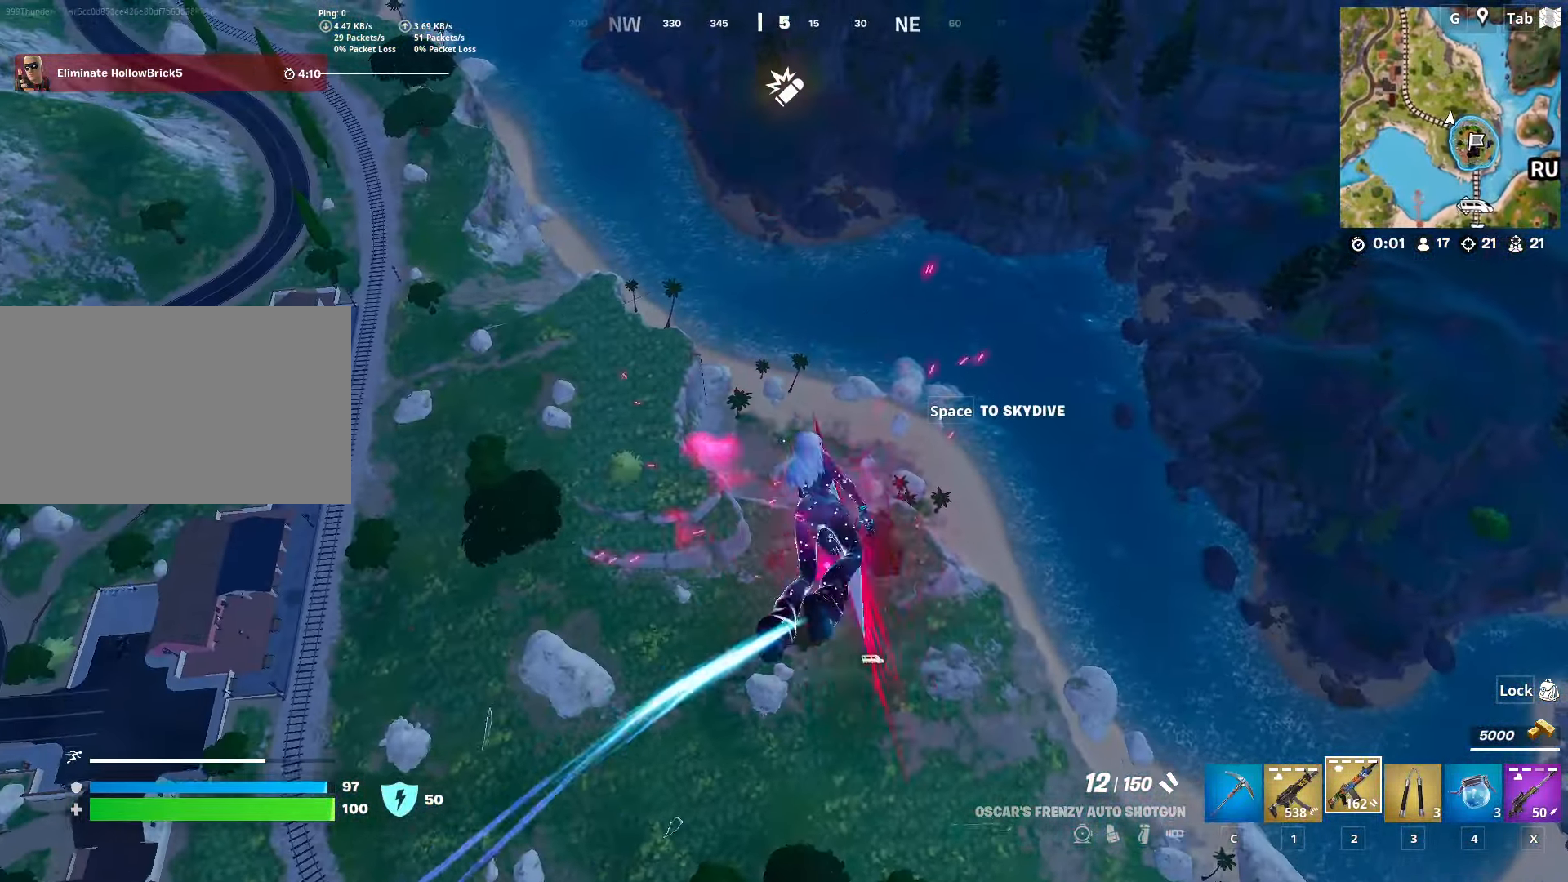
{"keys": ["w"], "mouse": [], "mouse_move": "down-right", "events": [[435, "d", "up"]]}
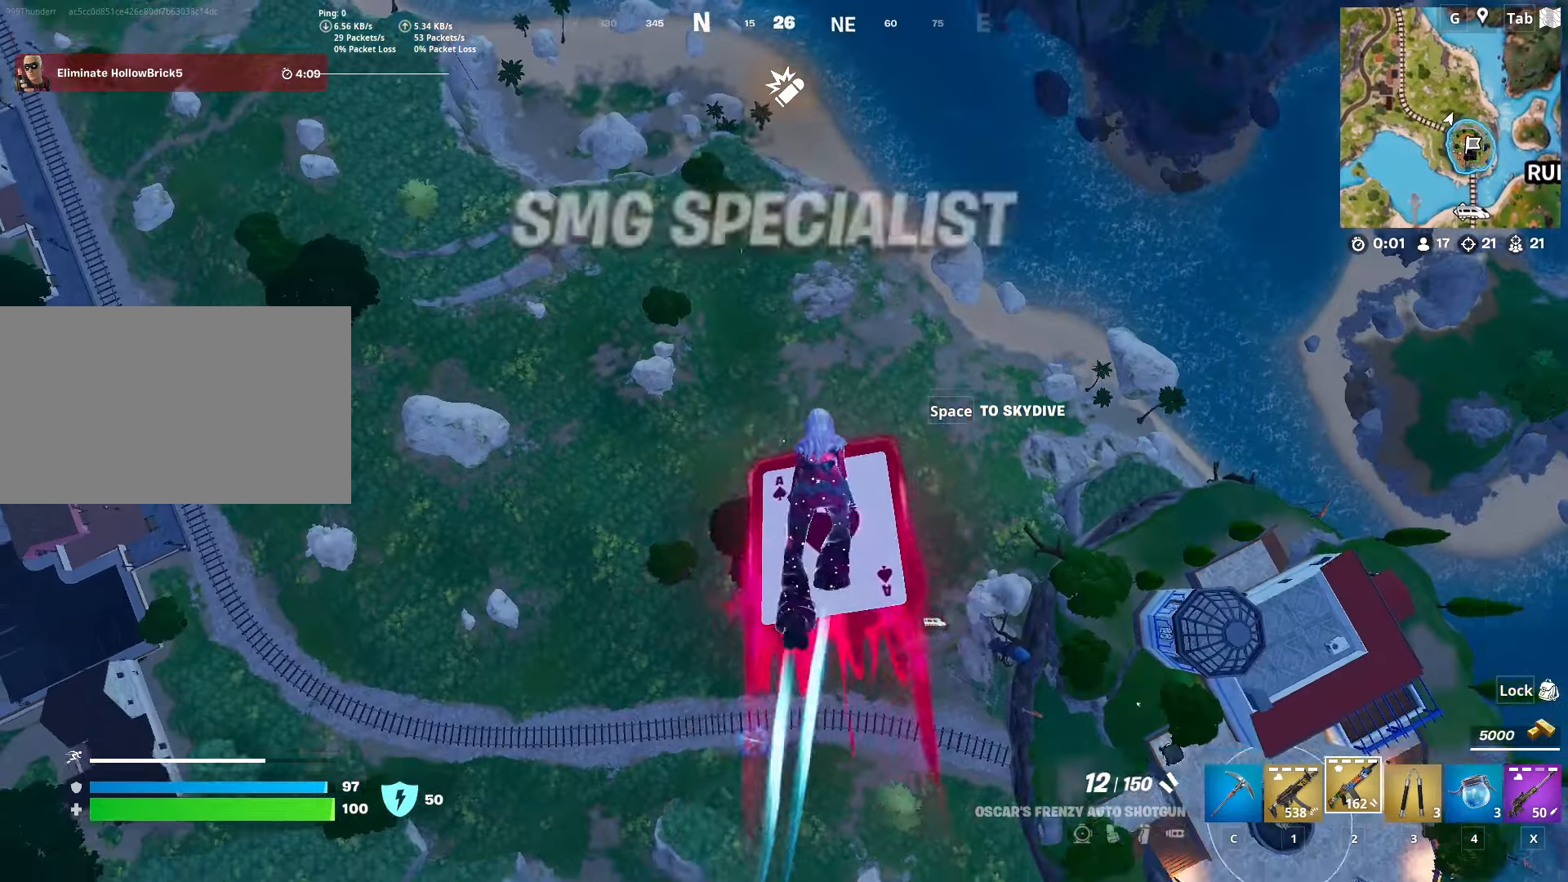
{"keys": ["d", "w"], "mouse": [], "mouse_move": "right", "events": [[67, "d", "down"], [167, "d", "up"], [267, "d", "down"], [351, "d", "up"], [401, "d", "down"]]}
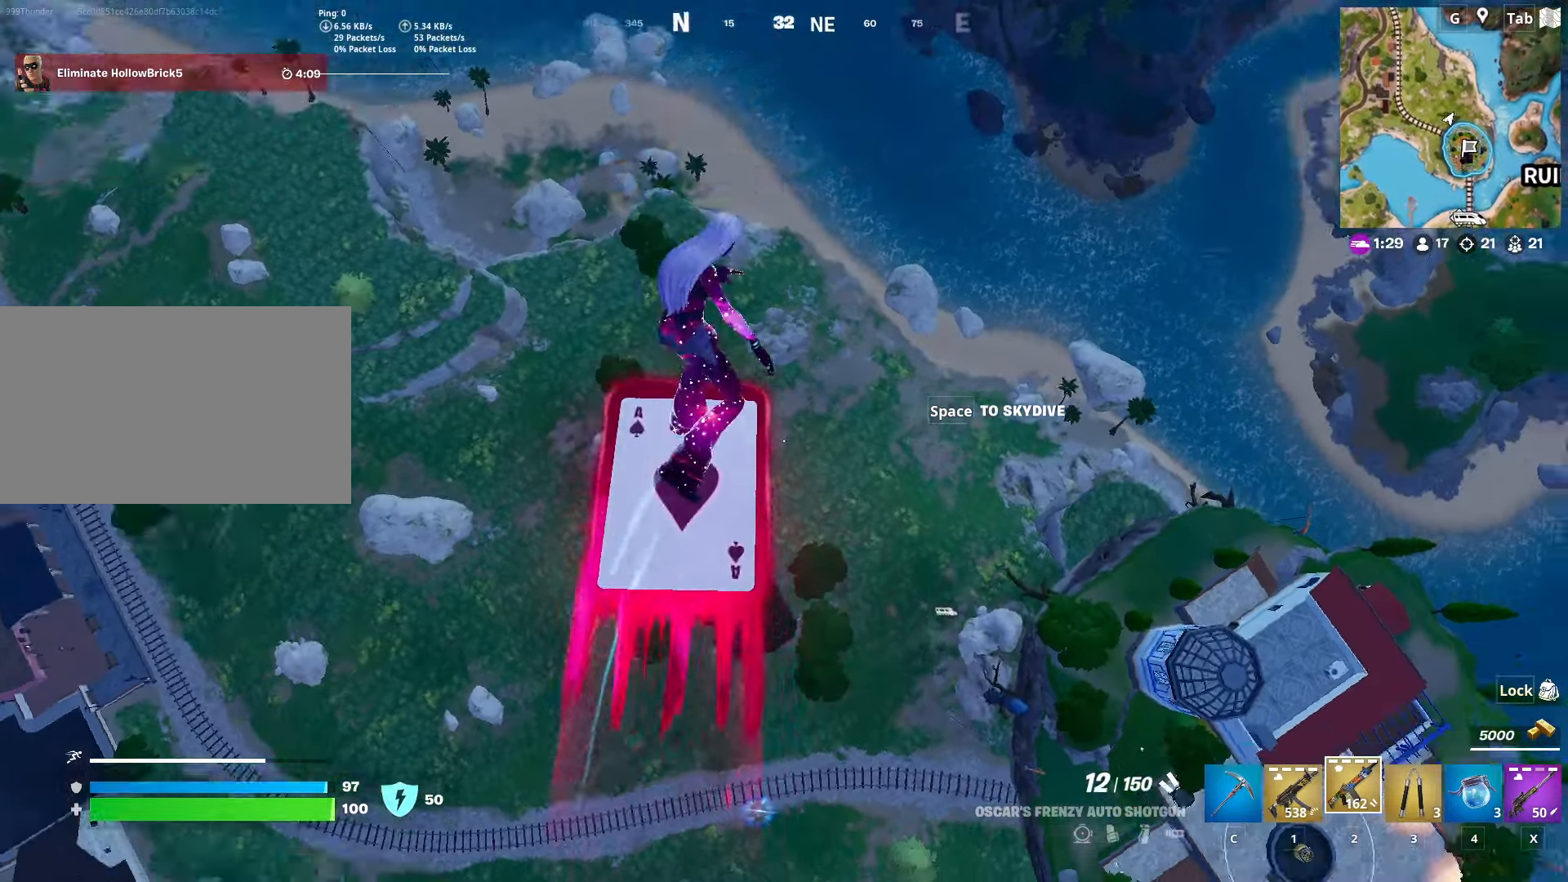
{"keys": ["w"], "mouse": [], "mouse_move": "still", "events": [[33, "d", "up"], [83, "d", "down"], [183, "d", "up"], [284, "d", "down"], [367, "d", "up"]]}
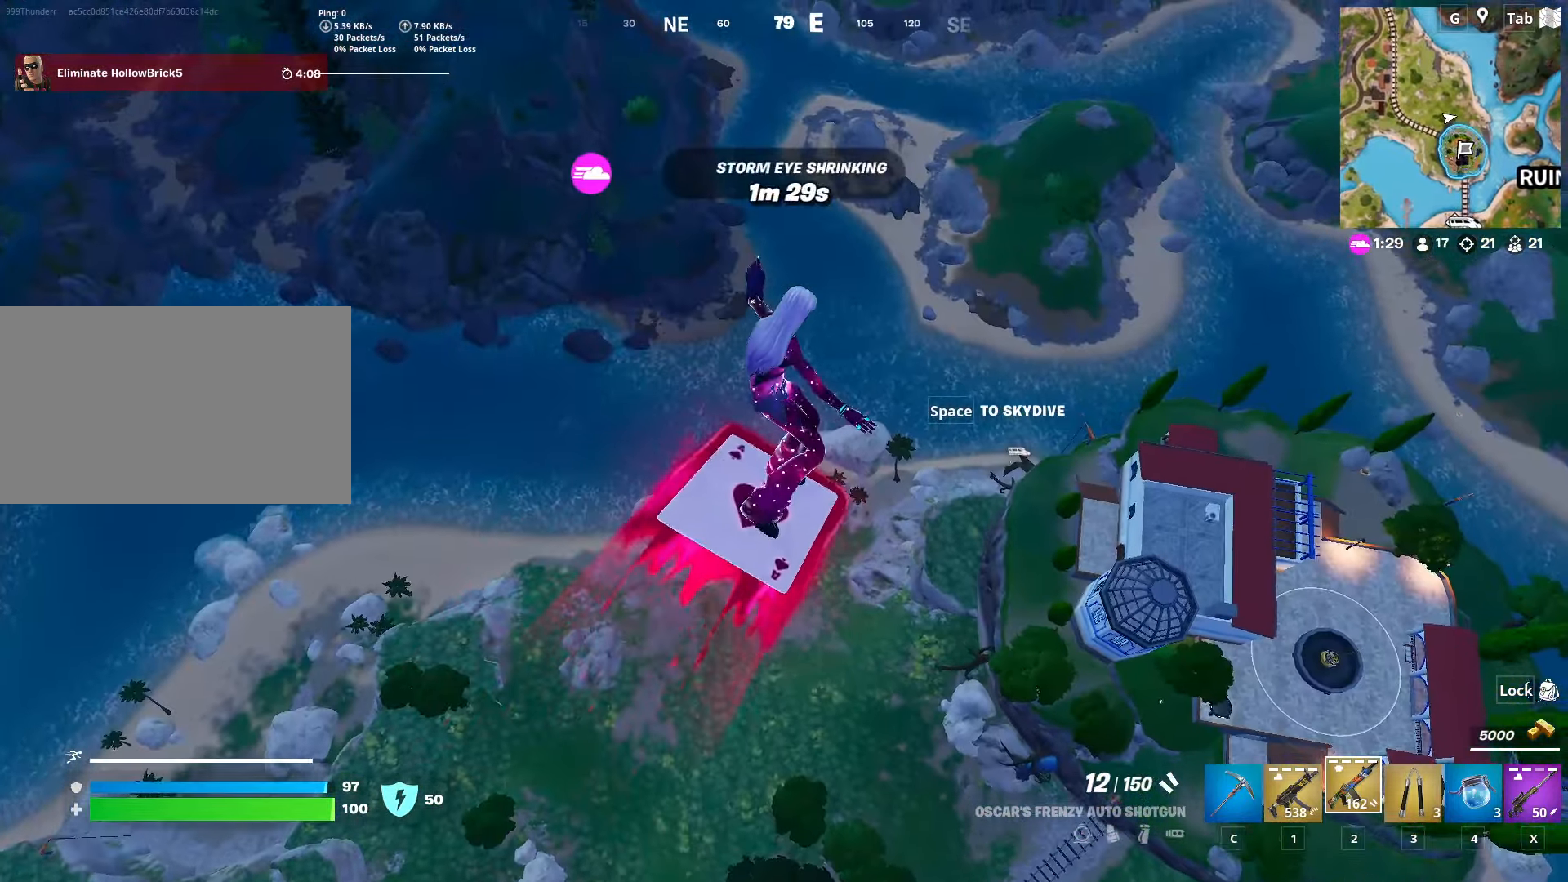
{"keys": ["w"], "mouse": [], "mouse_move": "left", "events": [[334, "d", "down"], [434, "d", "up"]]}
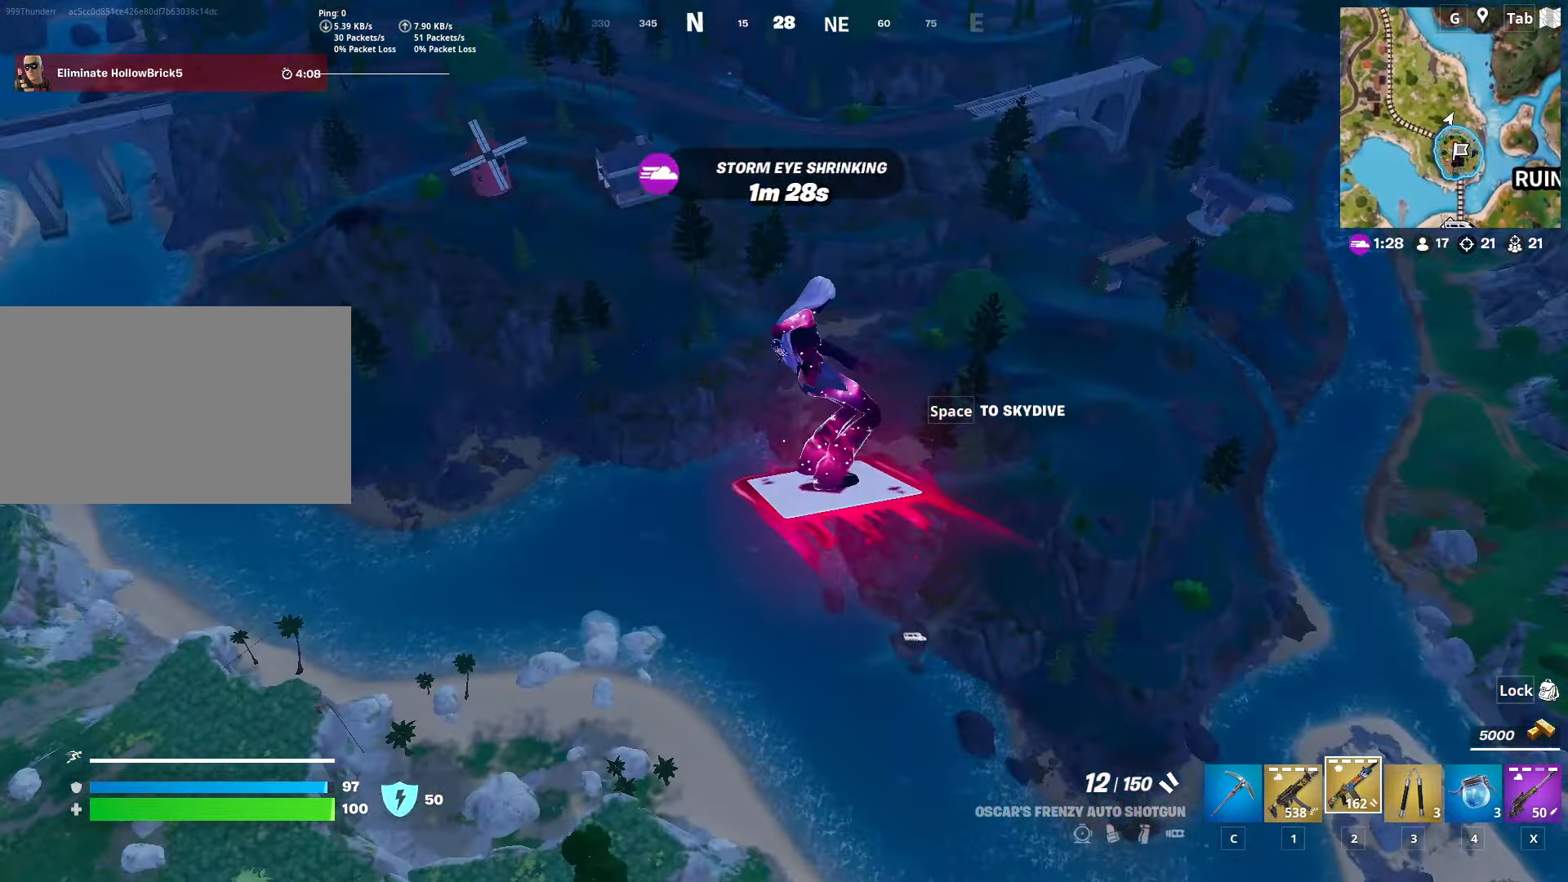
{"keys": ["w"], "mouse": [], "mouse_move": "still", "events": [[17, "d", "down"], [117, "d", "up"]]}
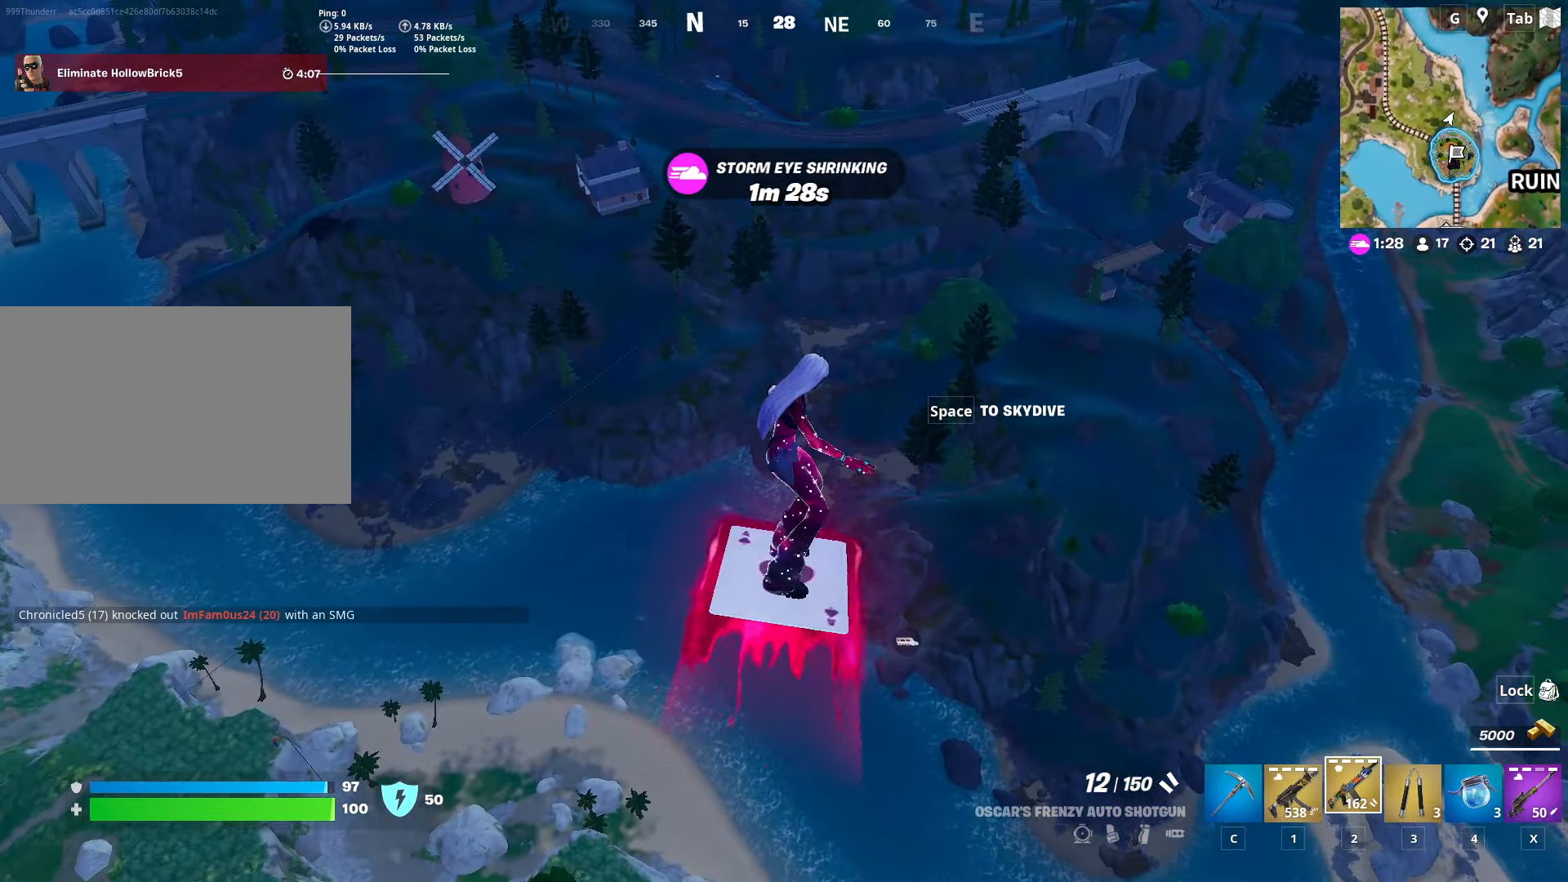
{"keys": ["w"], "mouse": [], "mouse_move": "still", "events": []}
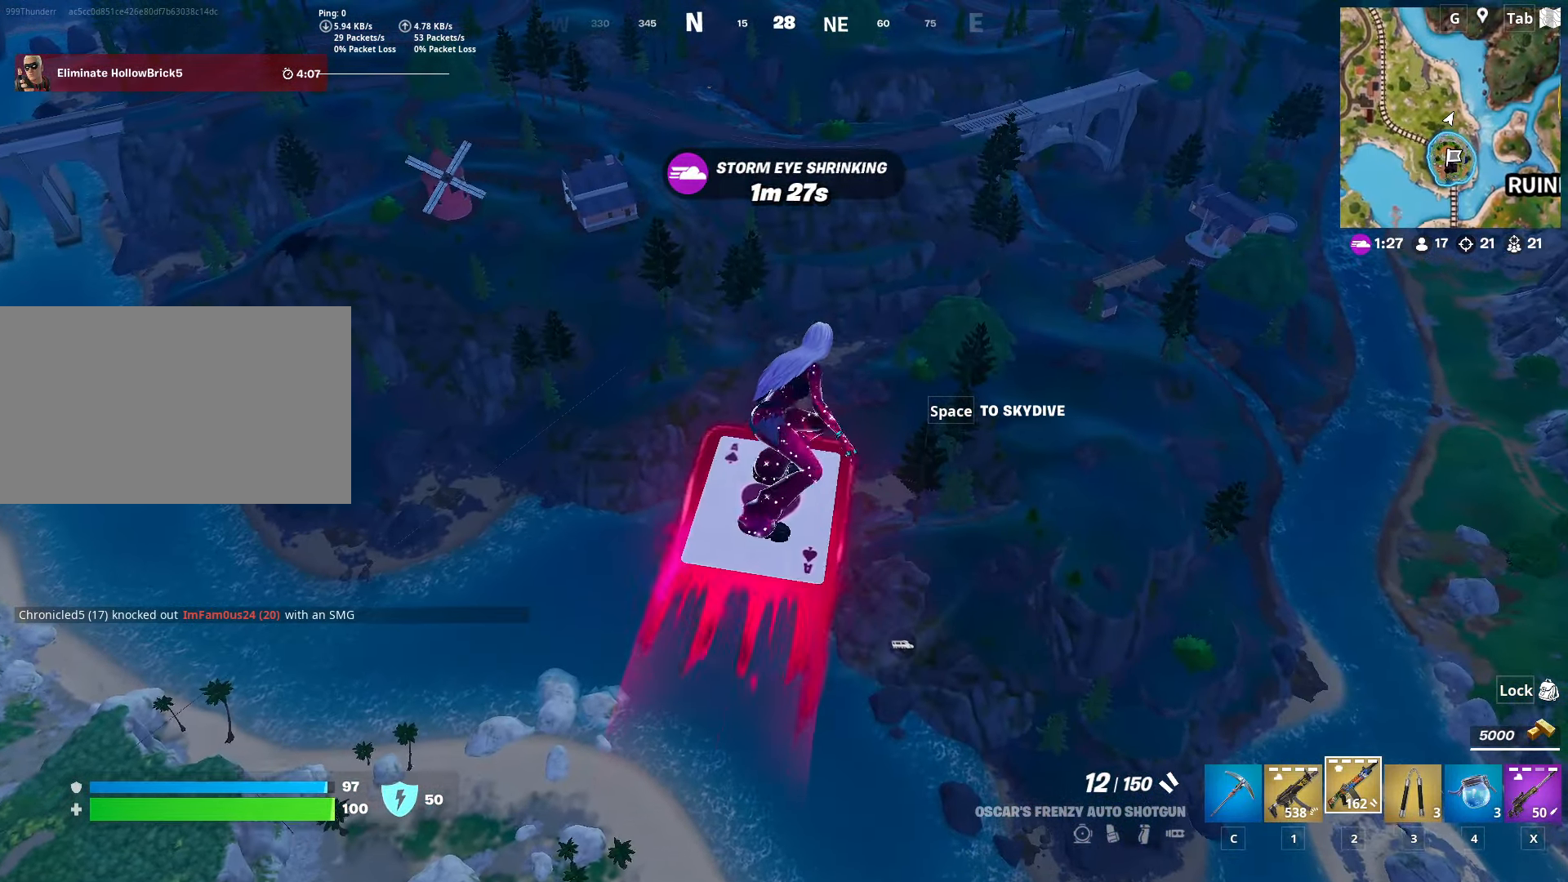
{"keys": ["w"], "mouse": [], "mouse_move": "still", "events": []}
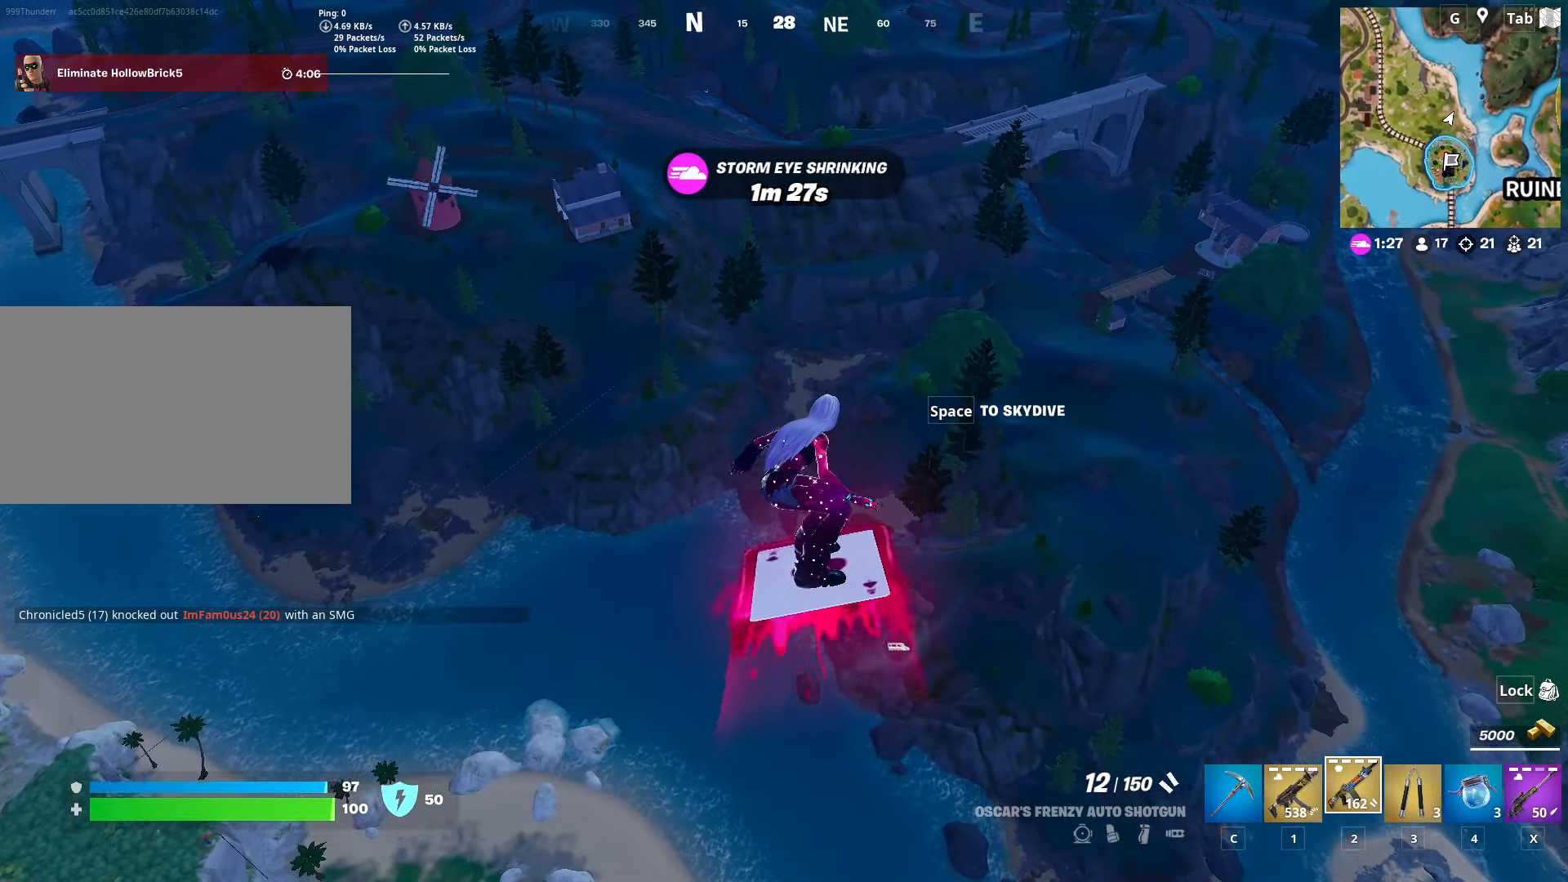
{"keys": ["w"], "mouse": [], "mouse_move": "still", "events": []}
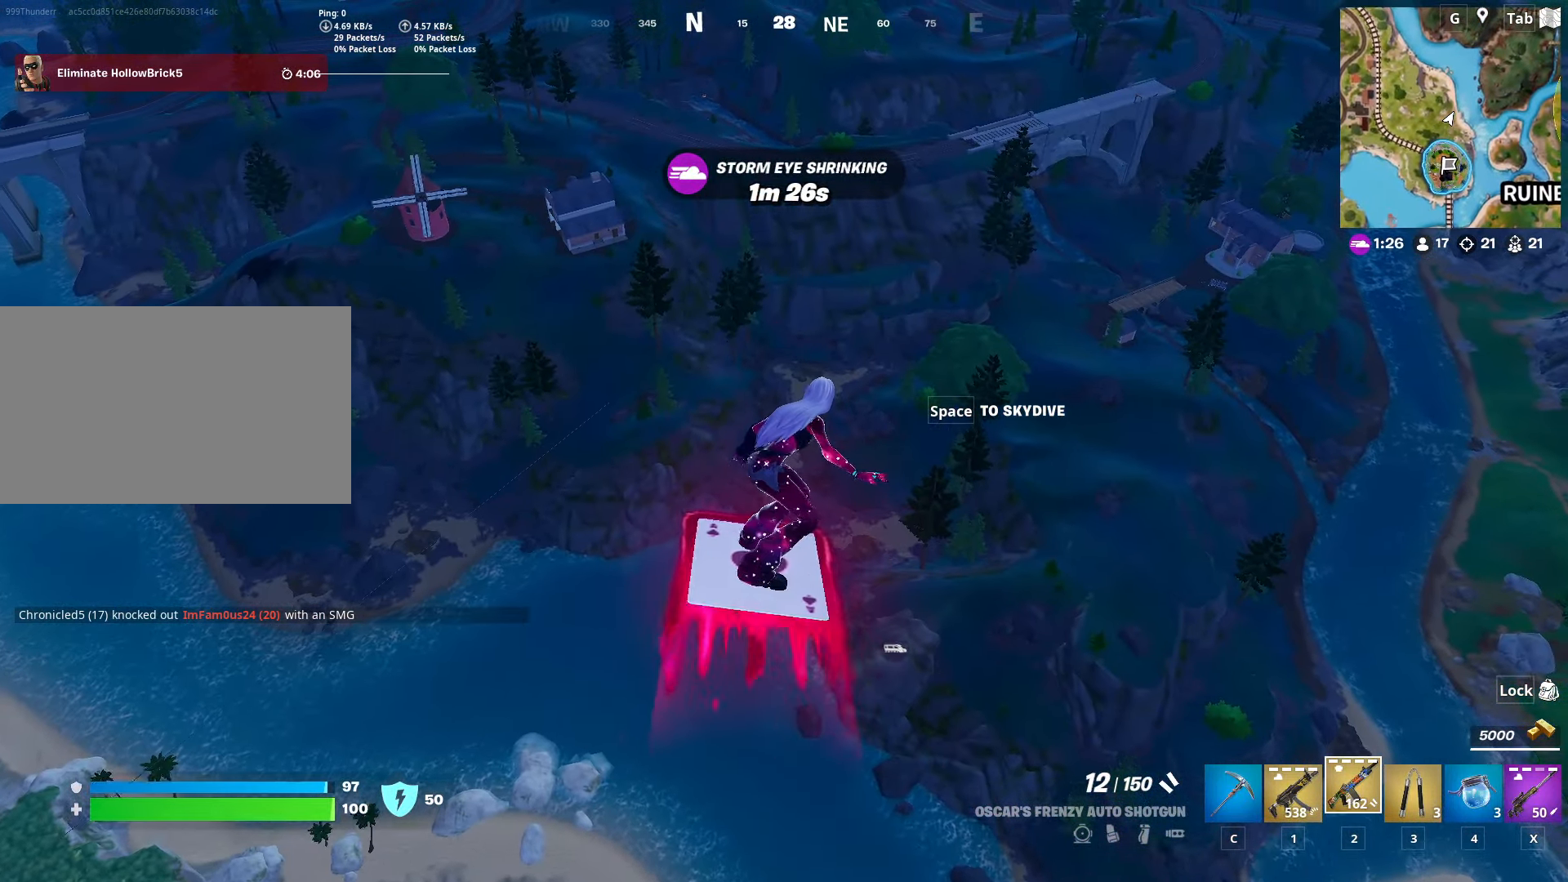
{"keys": ["w"], "mouse": [], "mouse_move": "still", "events": []}
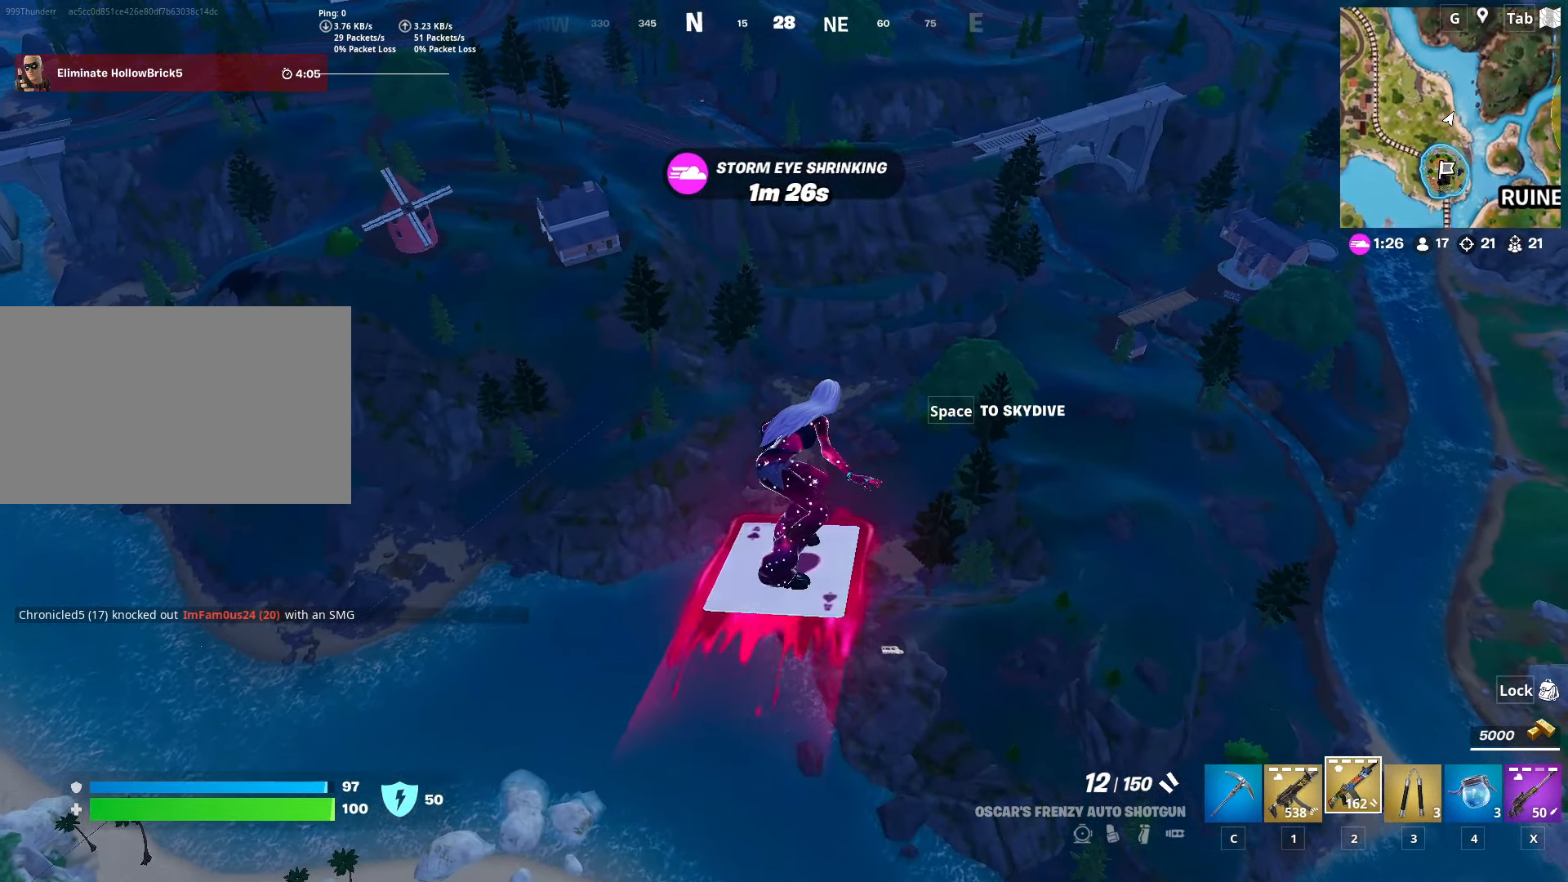
{"keys": ["w"], "mouse": [], "mouse_move": "still", "events": []}
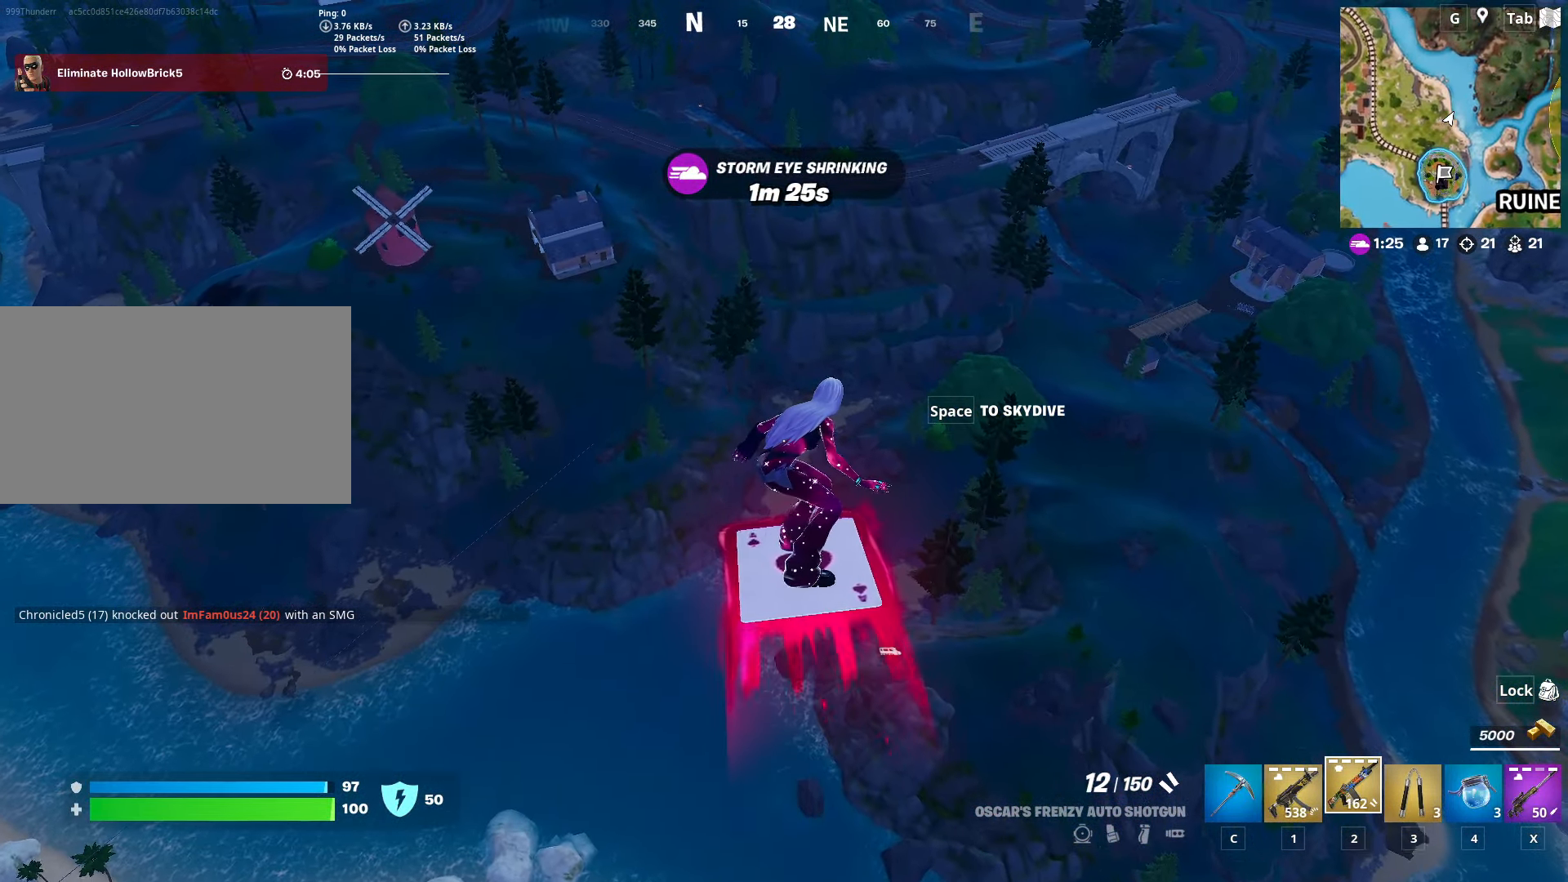
{"keys": ["d", "w"], "mouse": [], "mouse_move": "still", "events": [[117, "d", "down"]]}
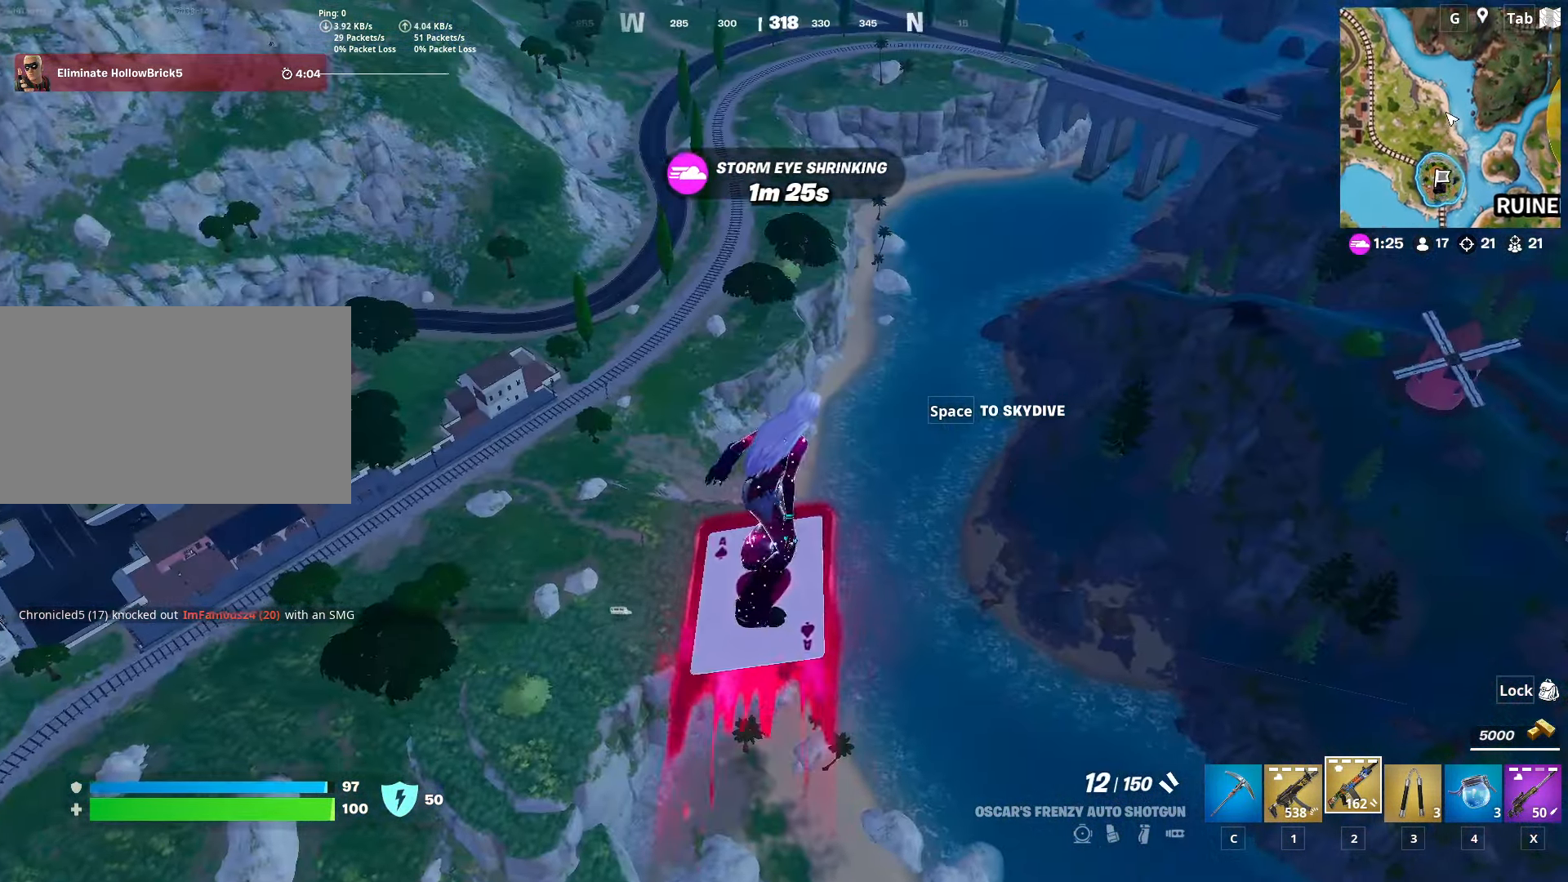
{"keys": ["d", "w"], "mouse": [], "mouse_move": "down-right", "events": []}
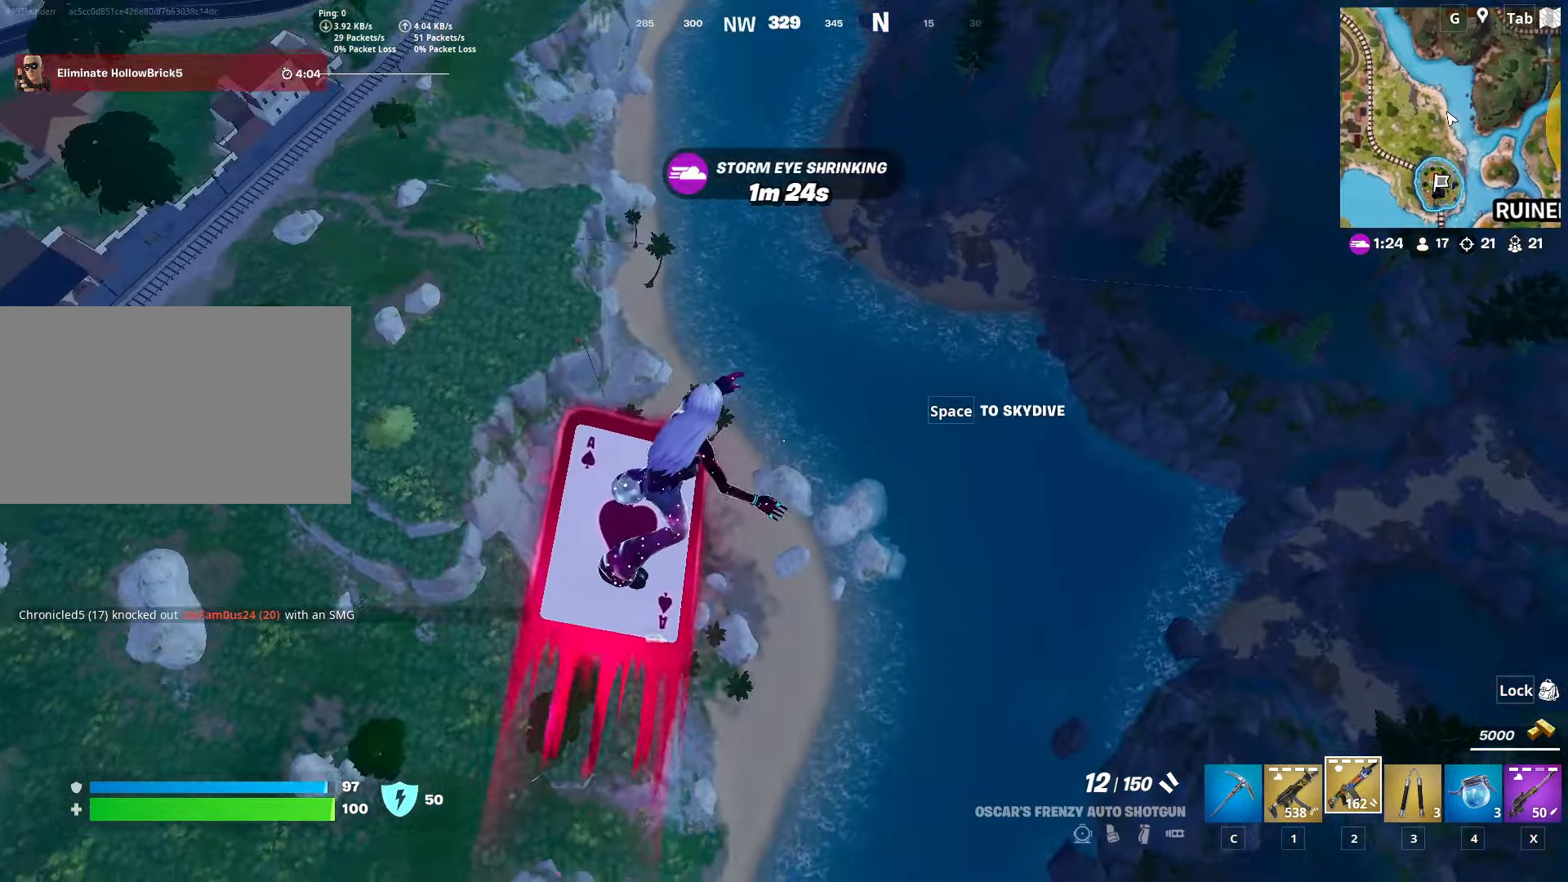
{"keys": ["d", "w"], "mouse": [], "mouse_move": "still", "events": []}
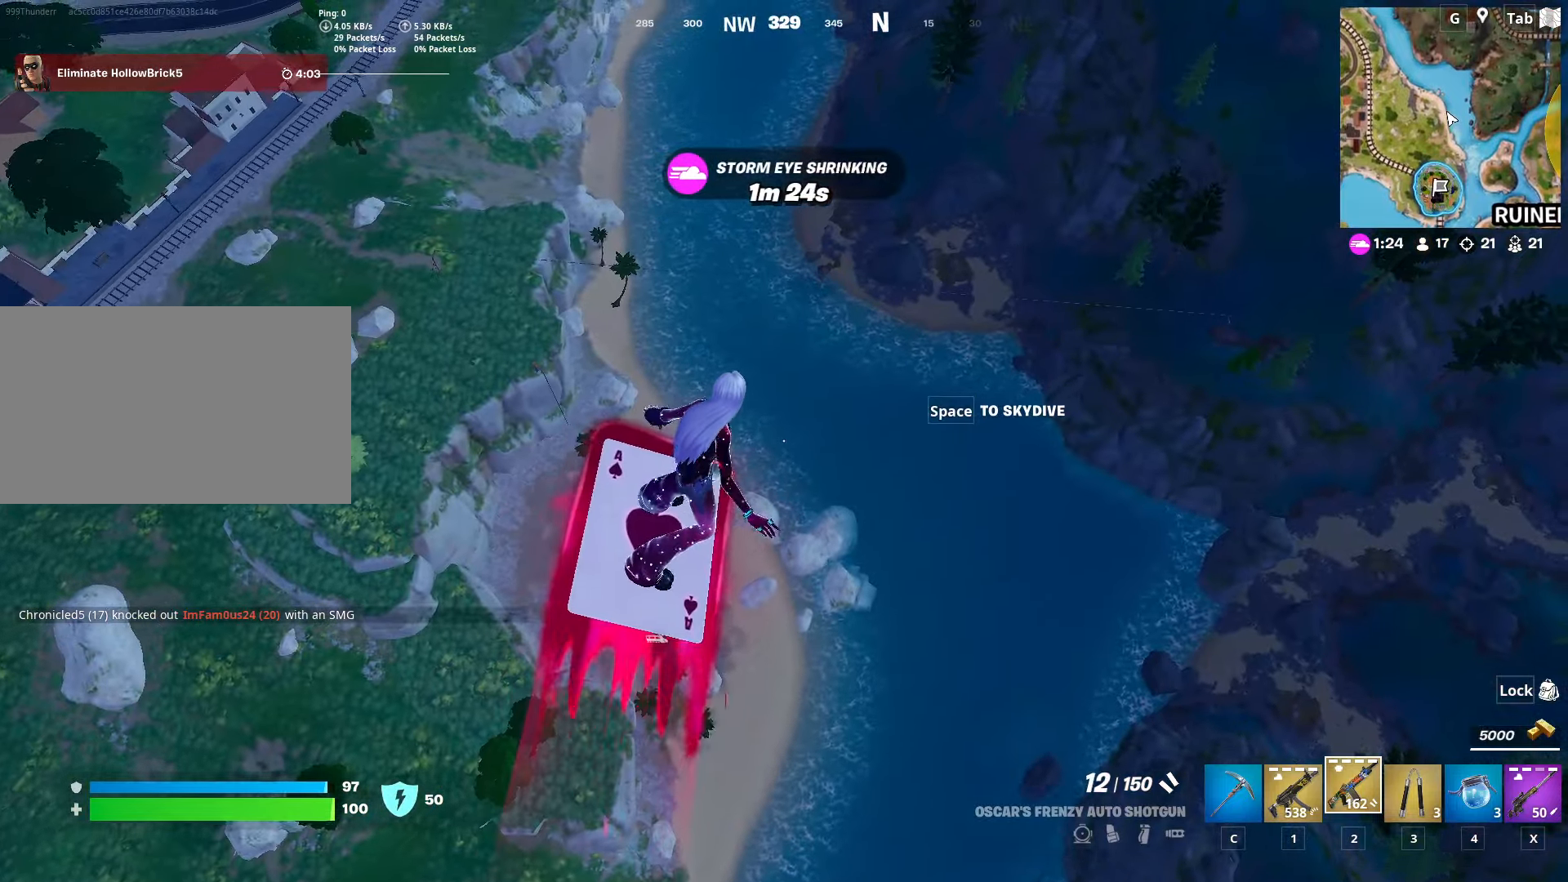
{"keys": ["d", "w"], "mouse": [], "mouse_move": "still", "events": []}
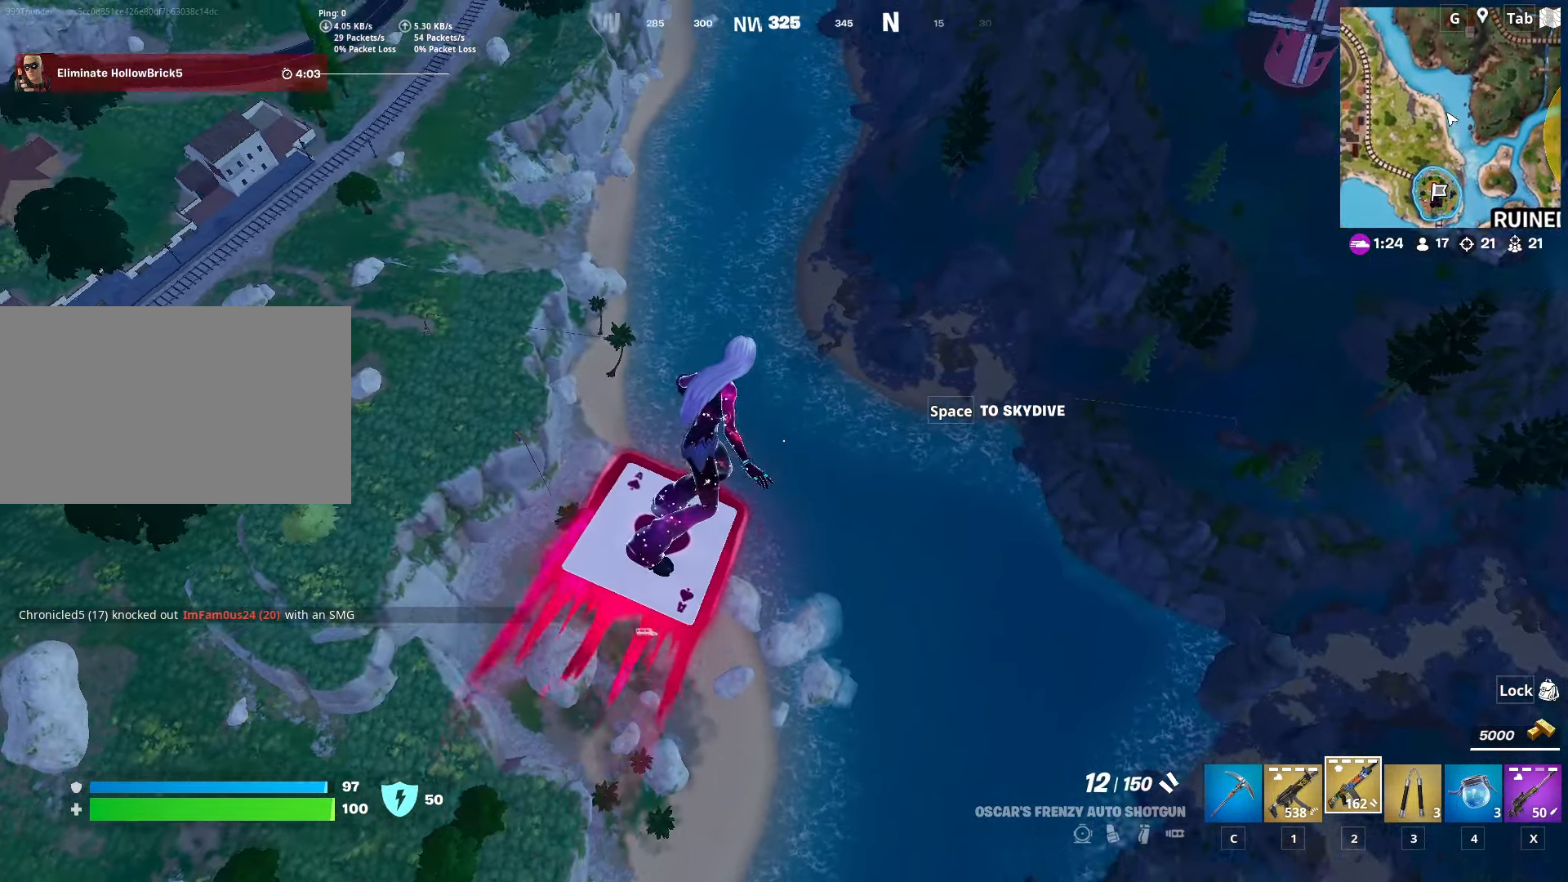
{"keys": ["d", "w"], "mouse": [], "mouse_move": "still", "events": []}
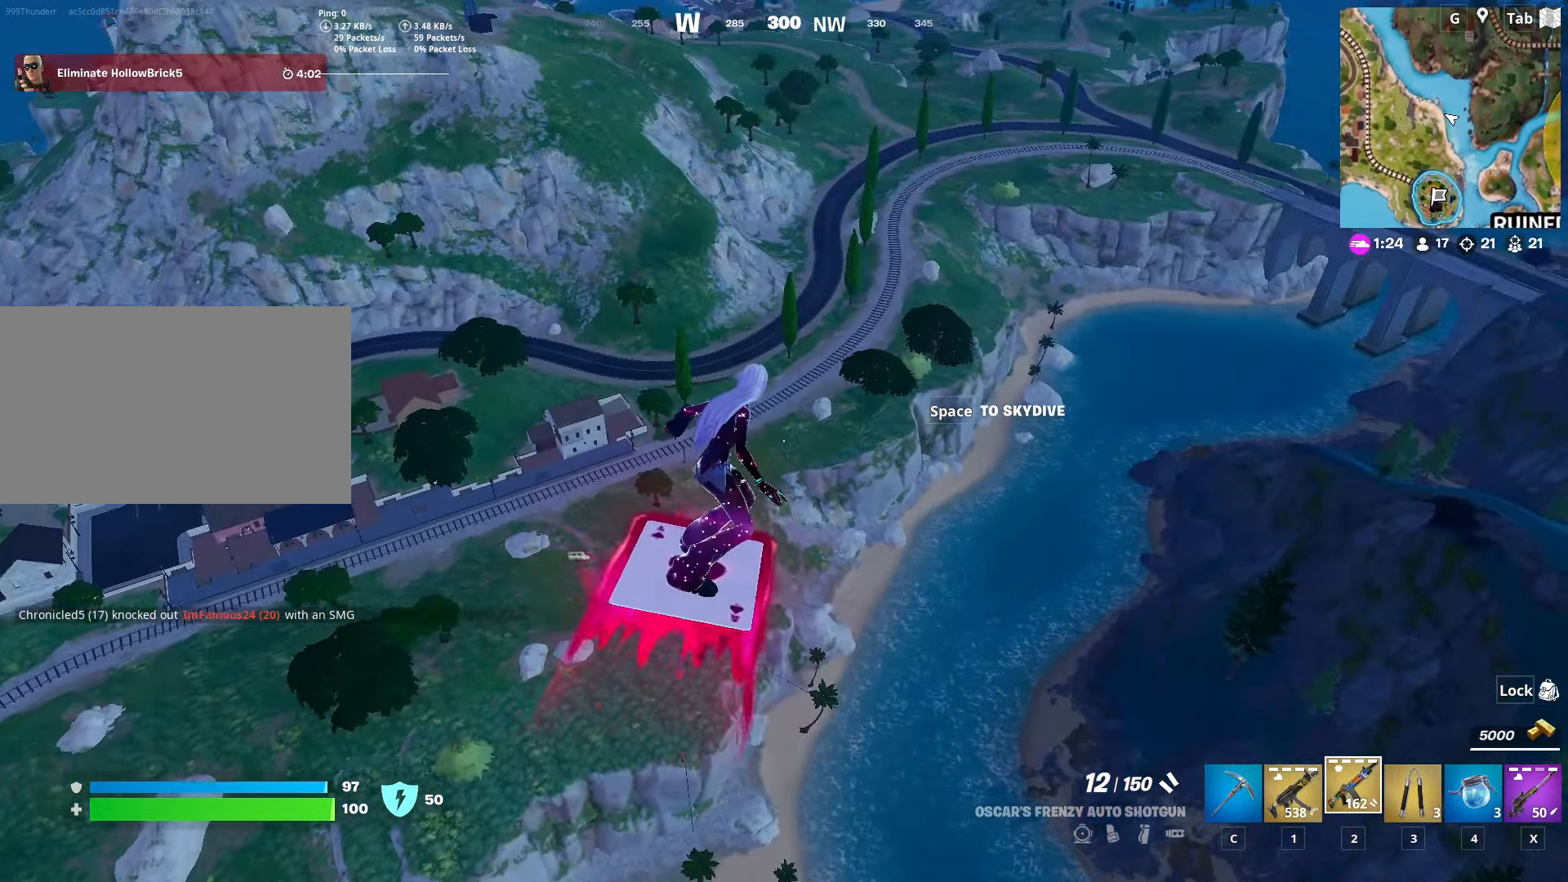
{"keys": ["d", "w"], "mouse": [], "mouse_move": "still", "events": []}
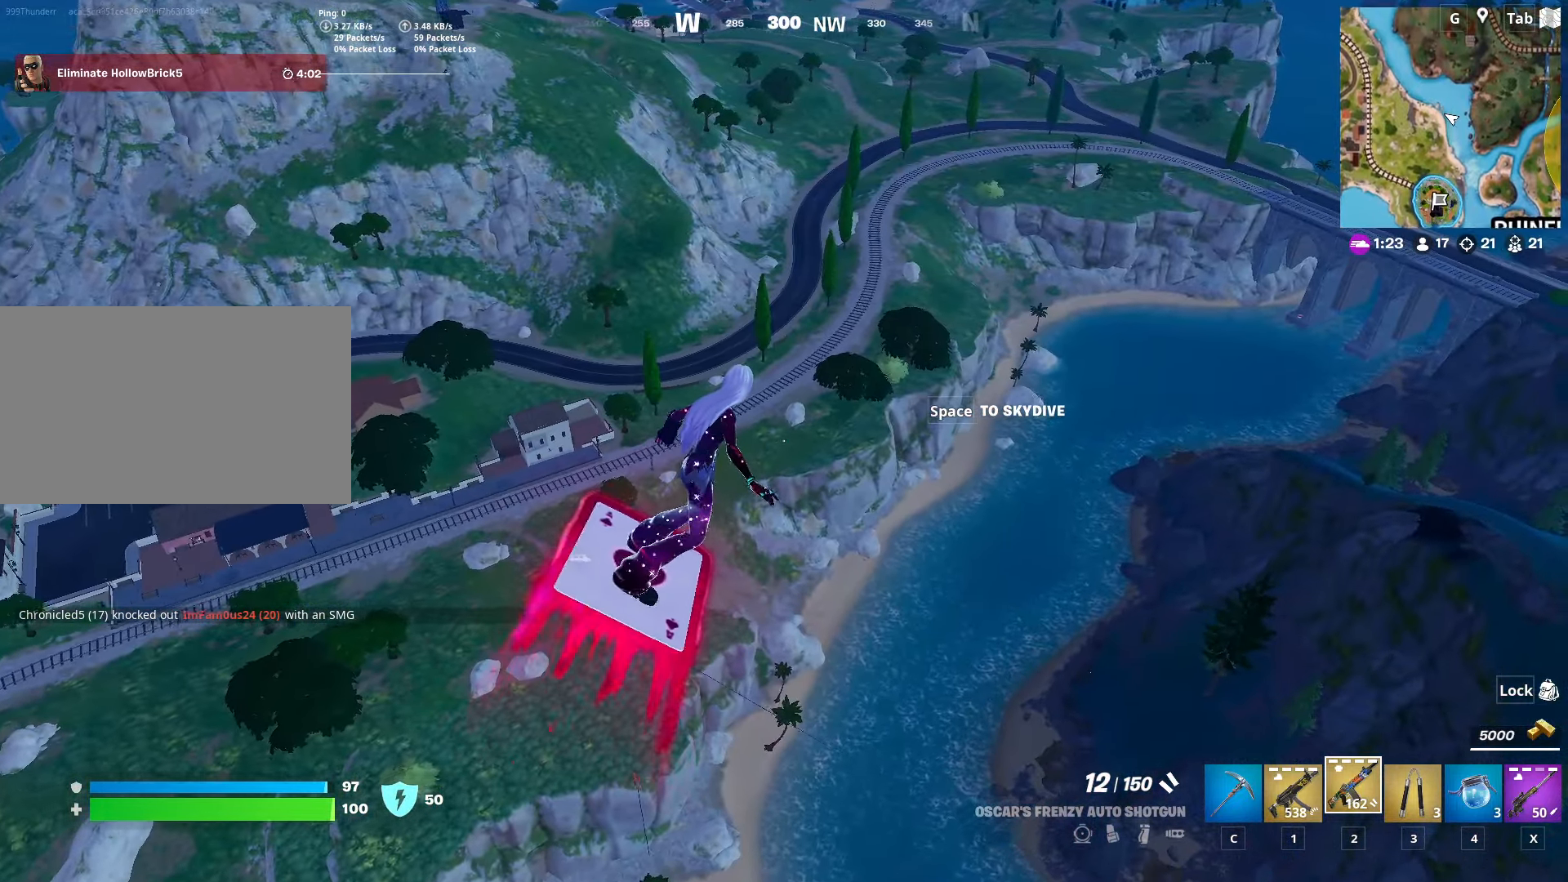
{"keys": ["d", "w"], "mouse": [], "mouse_move": "still", "events": []}
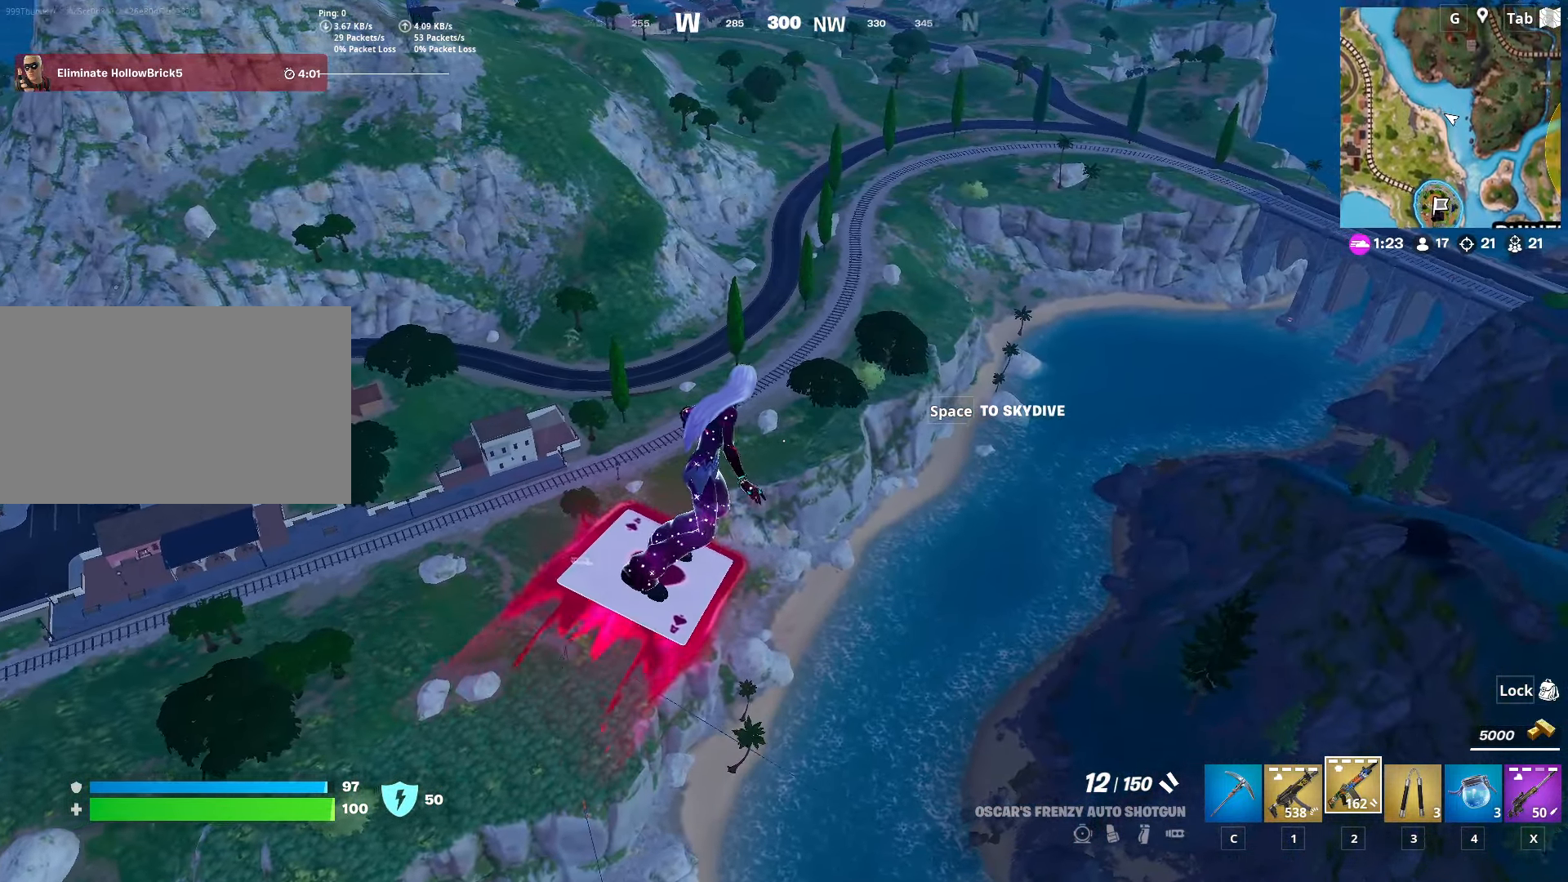
{"keys": ["a", "w"], "mouse": [], "mouse_move": "still", "events": [[84, "w", "up"], [184, "d", "up"], [267, "a", "down"], [467, "w", "down"]]}
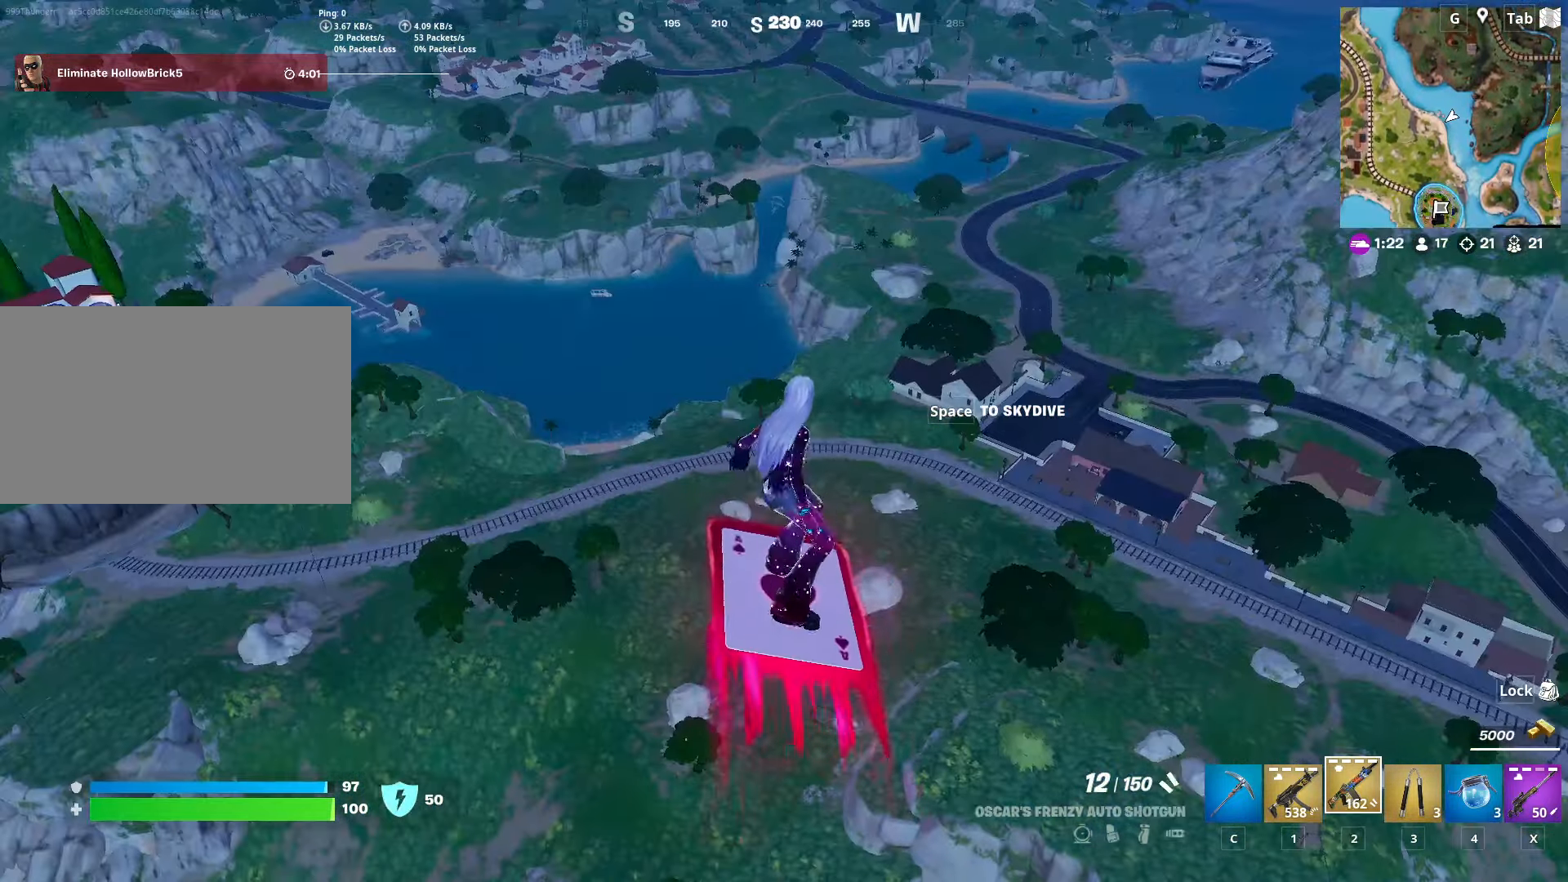
{"keys": ["a", "w"], "mouse": [], "mouse_move": "still", "events": []}